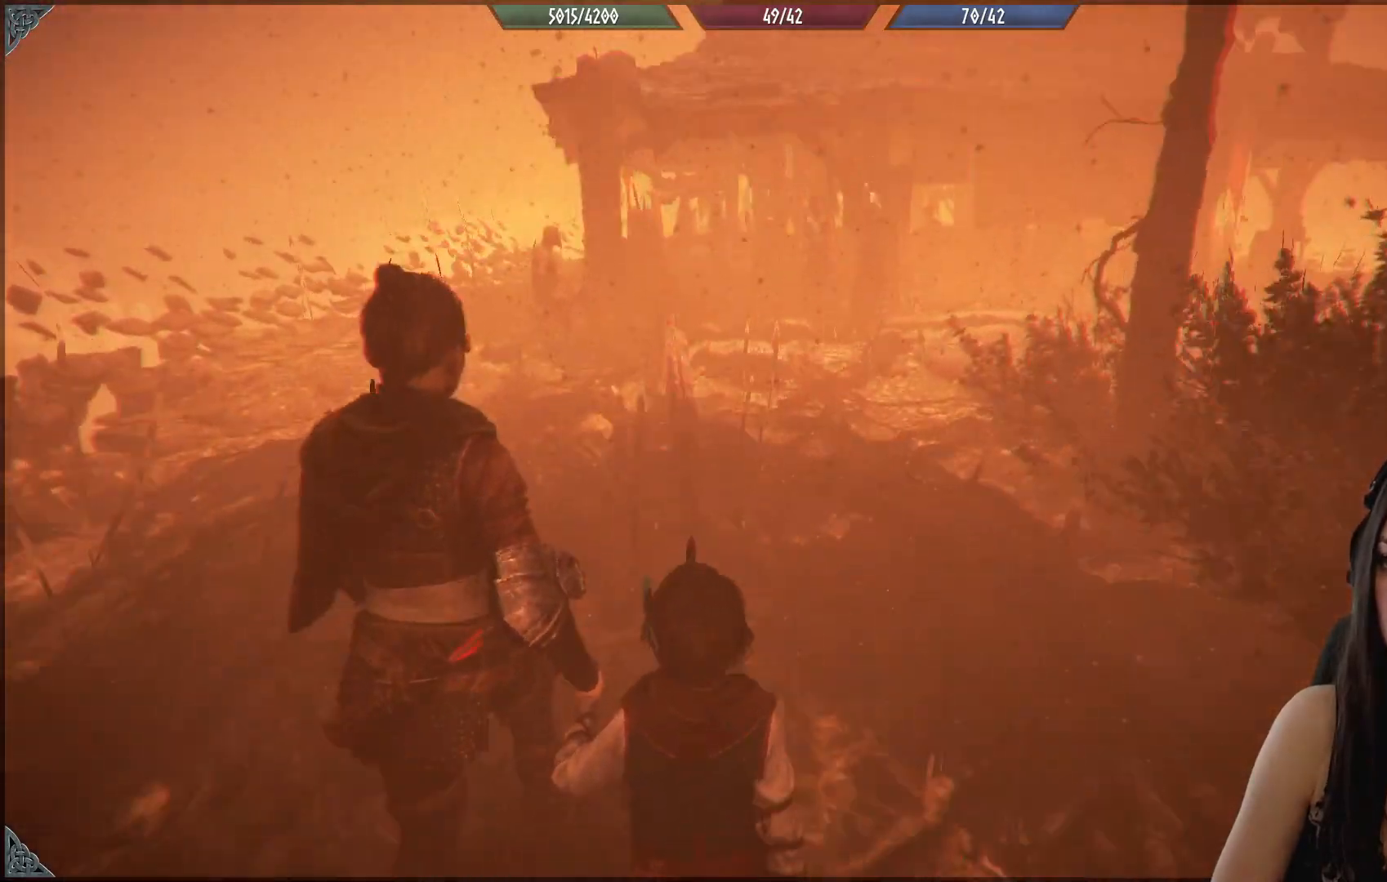
Gameplay with a controller (Xbox layout); each line is a JSON object with the inputs held at the frame after it. "events" lists button and stick changes between this image and that frame as [ms after this image, input, new state], when the widget could be followed in between.
{"buttons": [], "left_stick": "up", "right_stick": "center", "events": []}
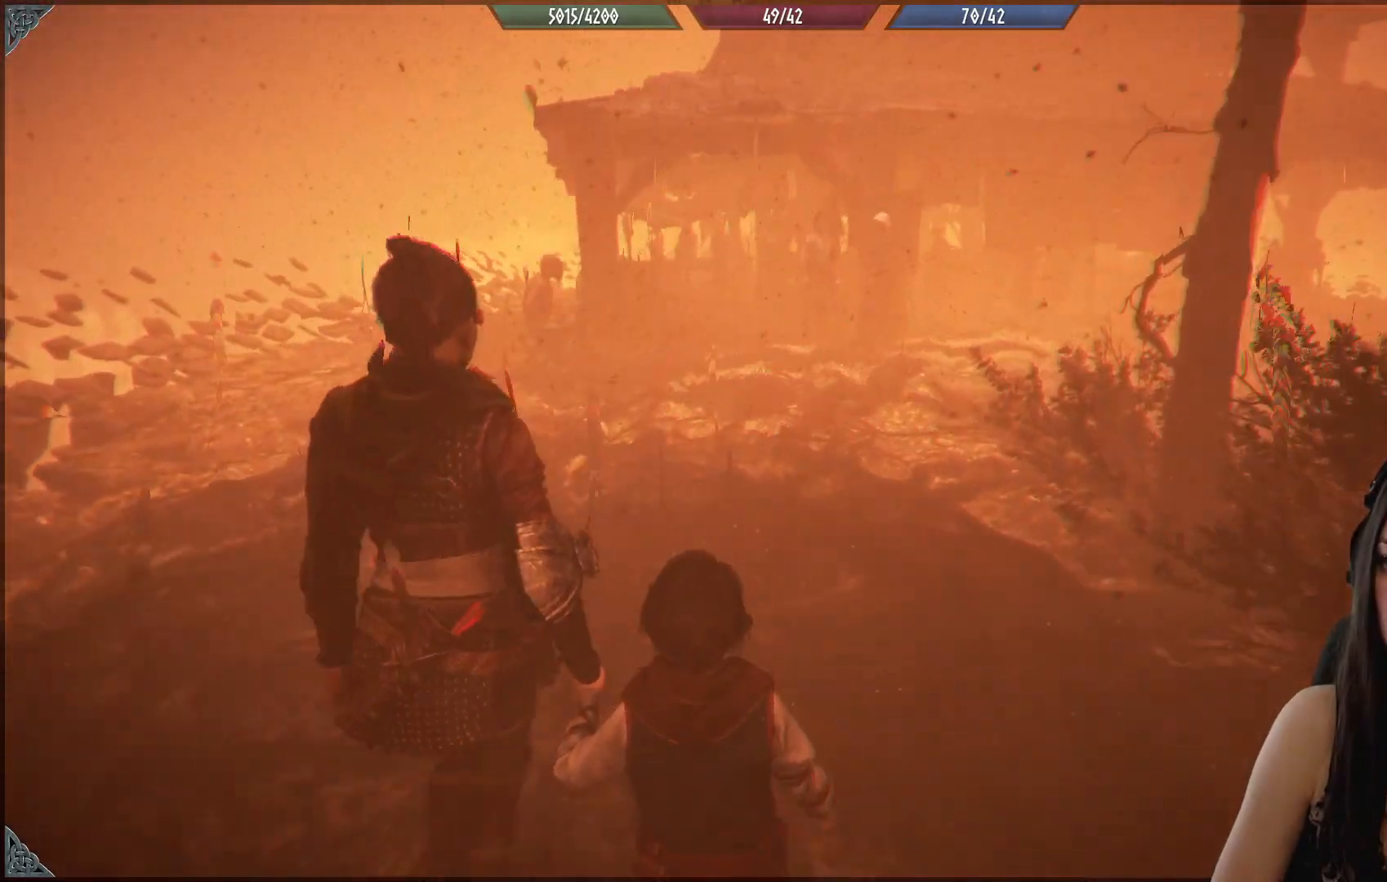
{"buttons": [], "left_stick": "up", "right_stick": "center", "events": [[217, "right_stick", "left"], [383, "right_stick", "center"]]}
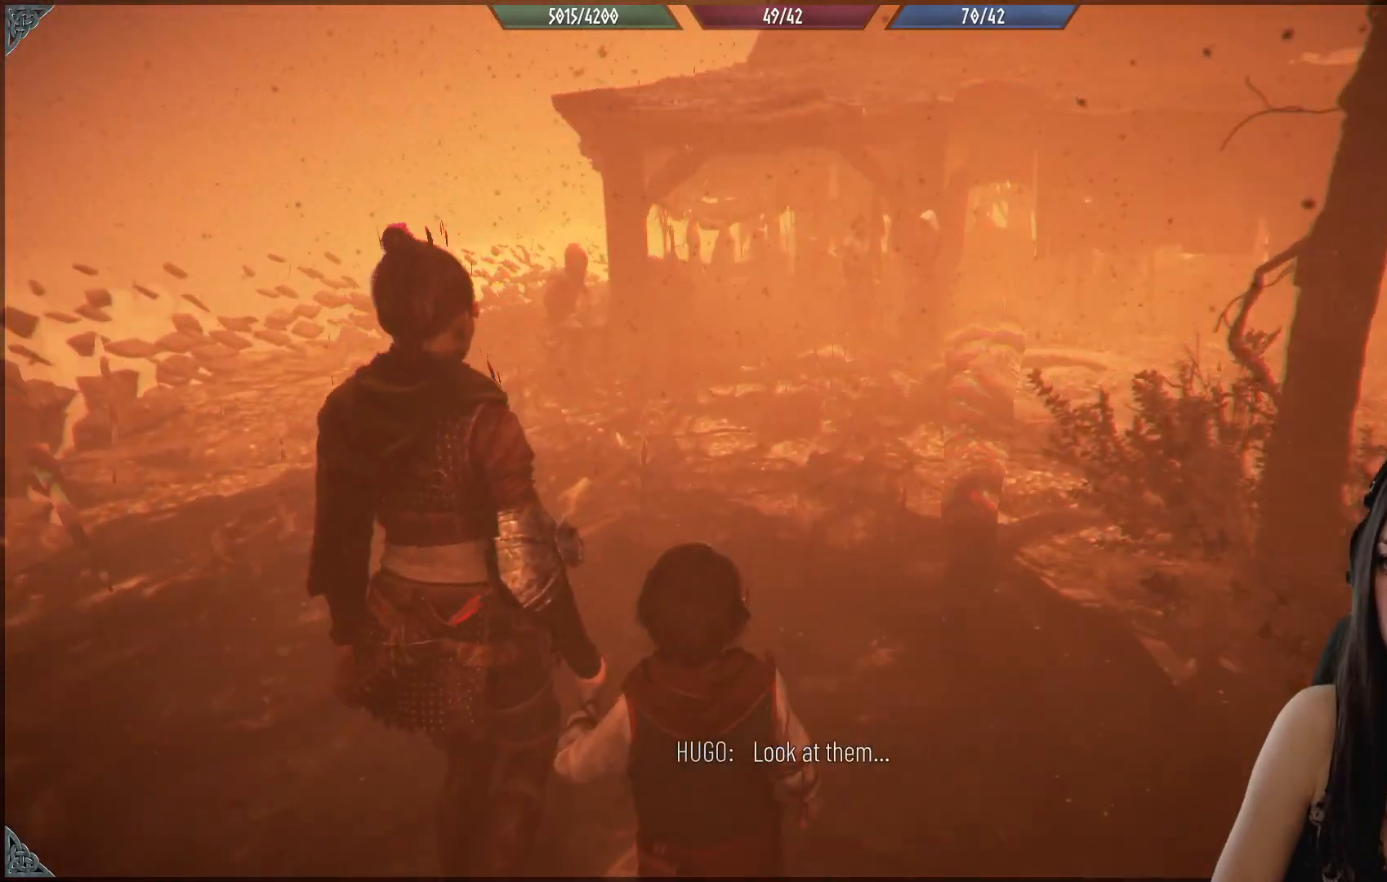
{"buttons": [], "left_stick": "up", "right_stick": "center", "events": []}
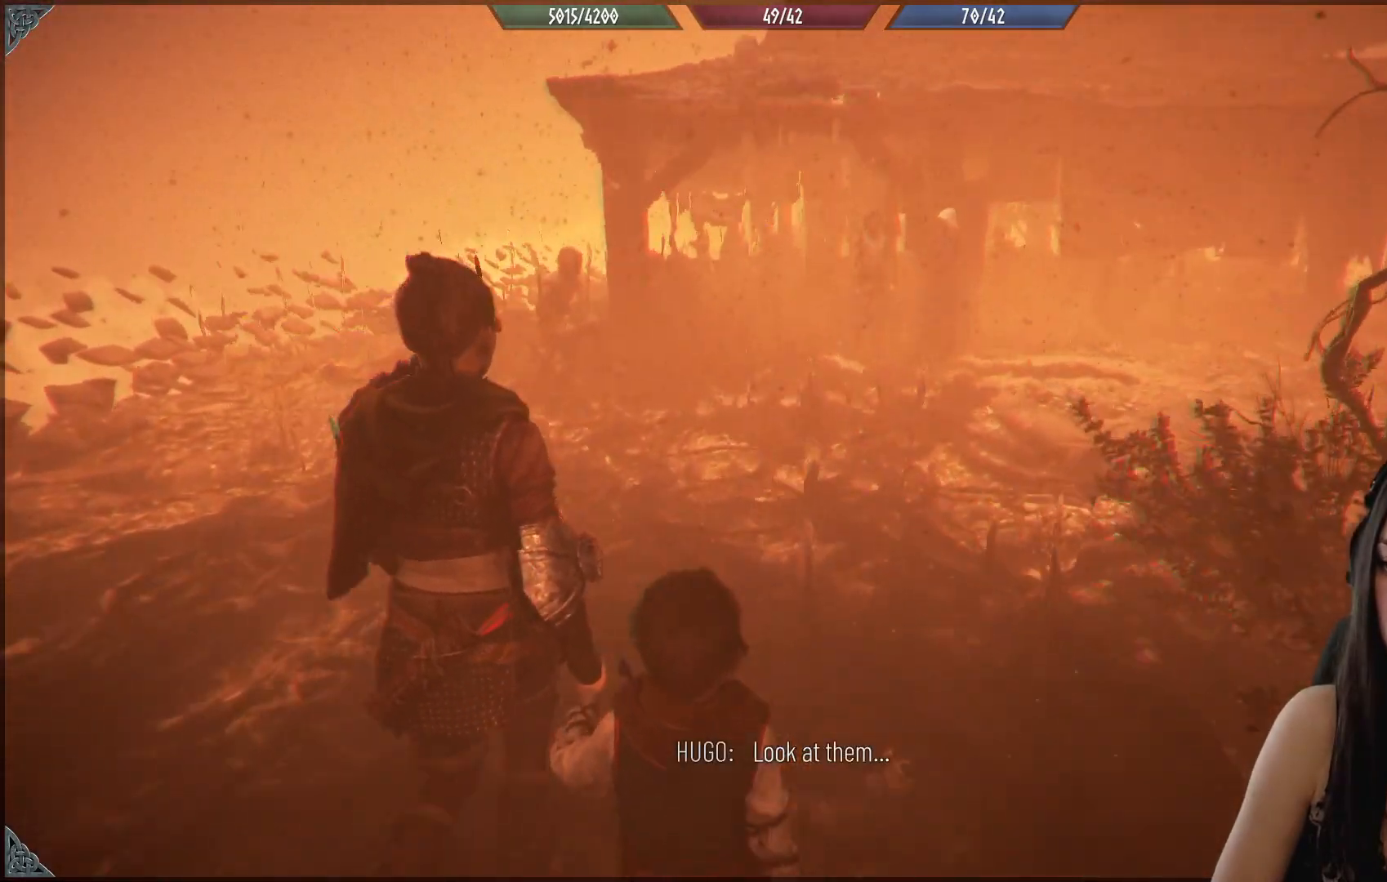
{"buttons": [], "left_stick": "up", "right_stick": "left", "events": [[383, "right_stick", "left"]]}
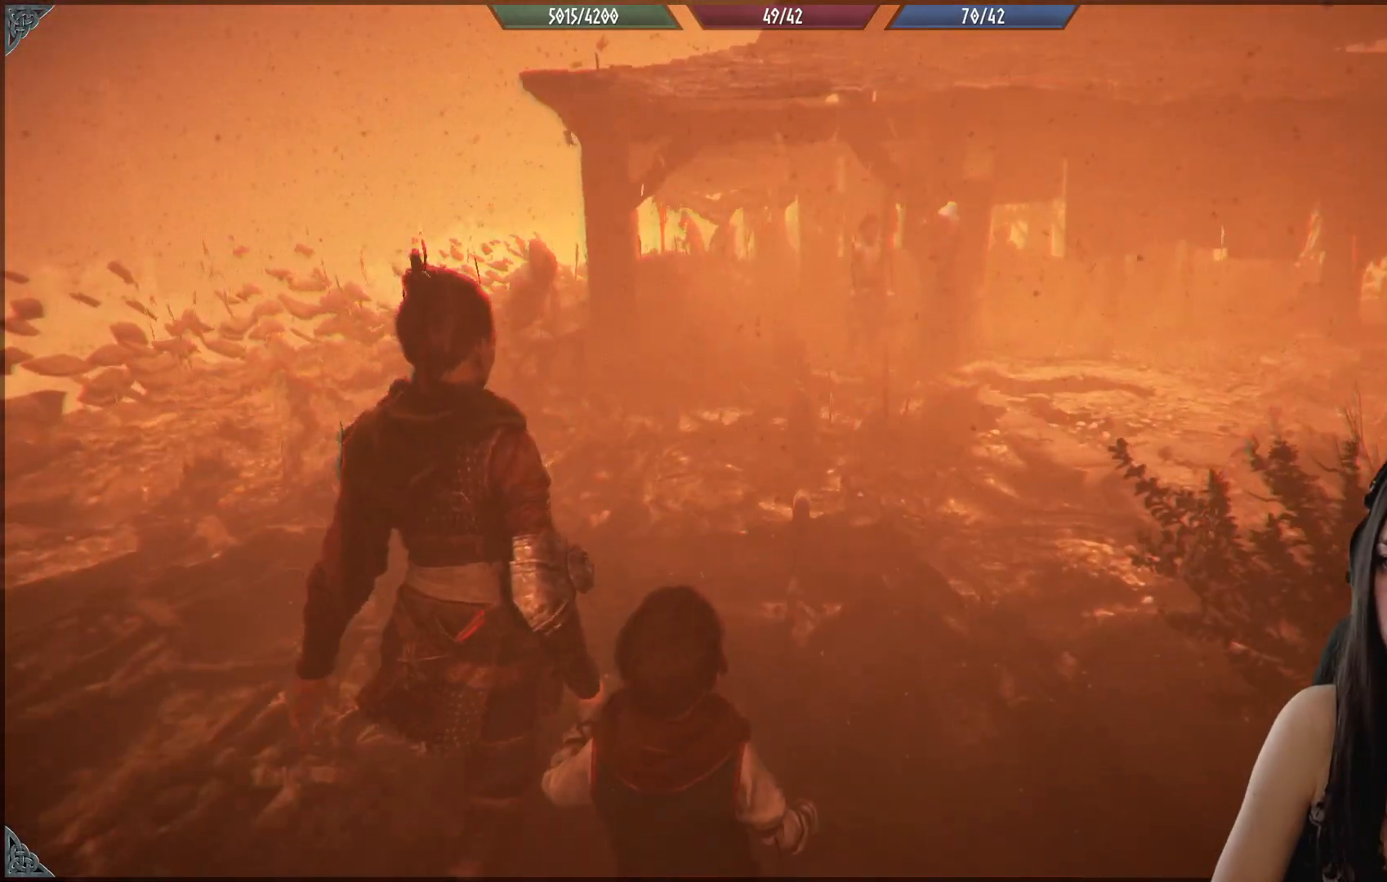
{"buttons": [], "left_stick": "up", "right_stick": "center", "events": [[350, "right_stick", "center"]]}
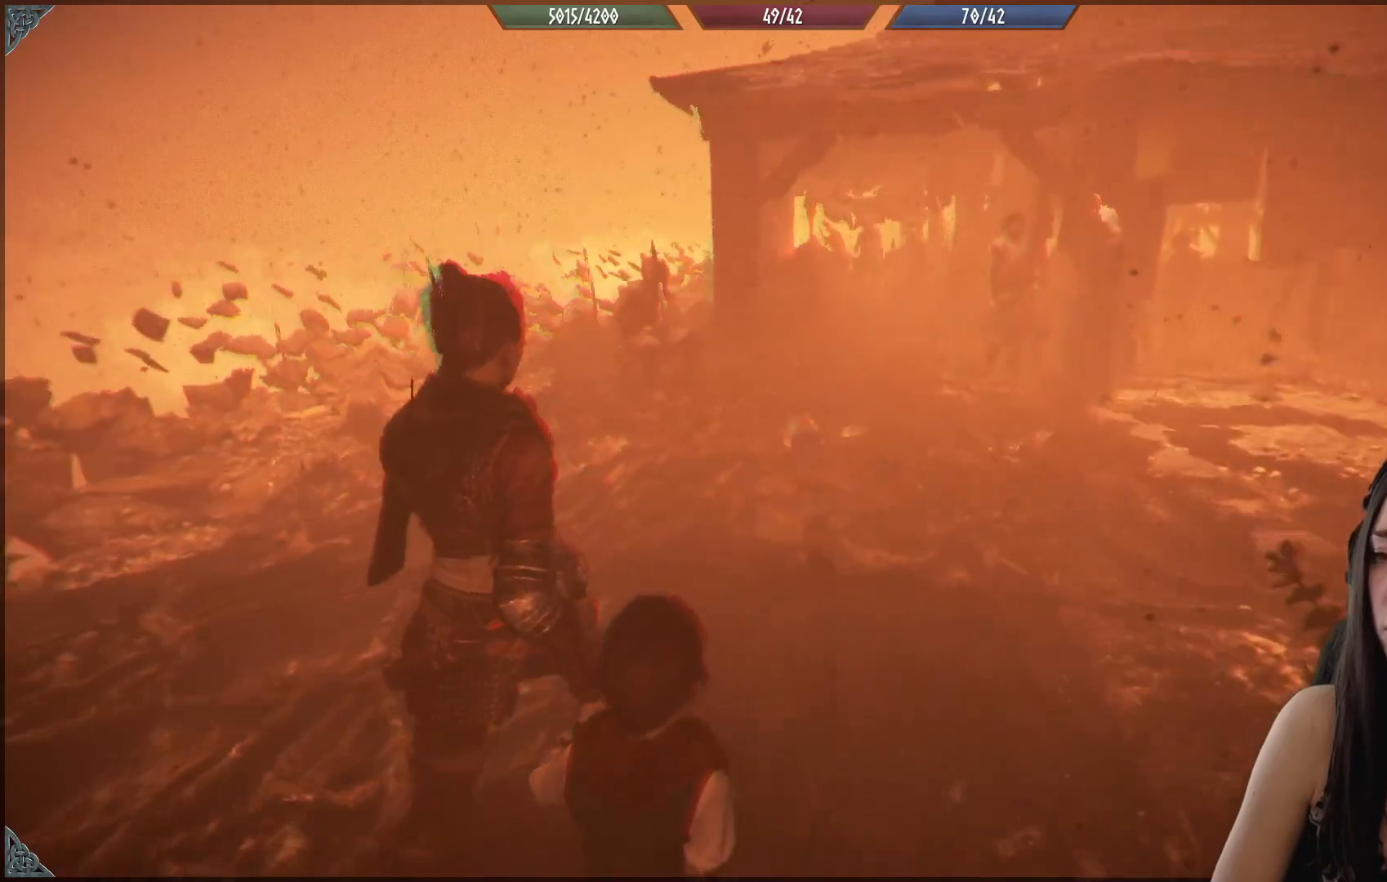
{"buttons": [], "left_stick": "up", "right_stick": "center", "events": []}
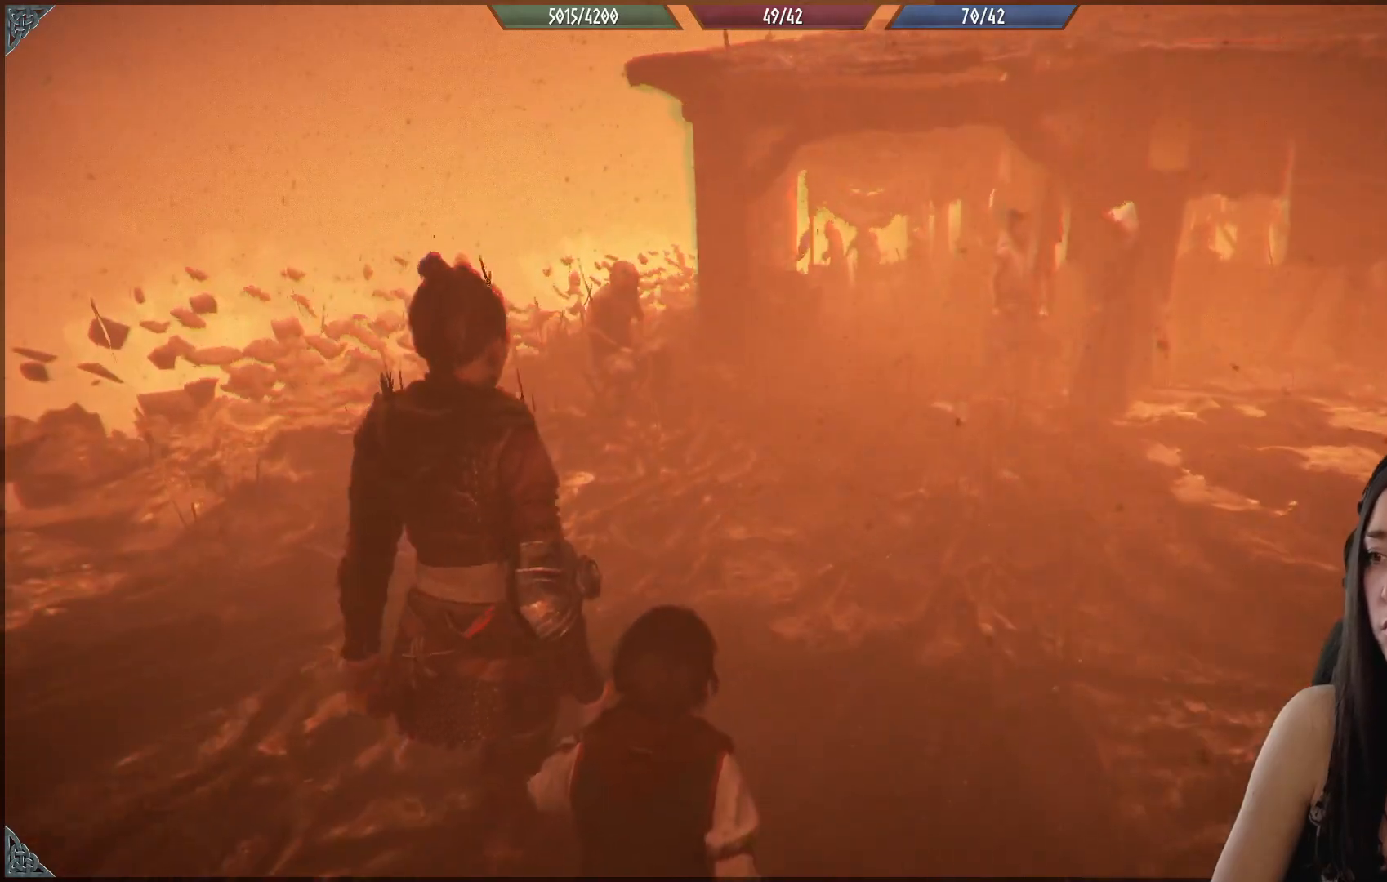
{"buttons": [], "left_stick": "up", "right_stick": "center", "events": [[217, "right_stick", "left"], [467, "right_stick", "center"]]}
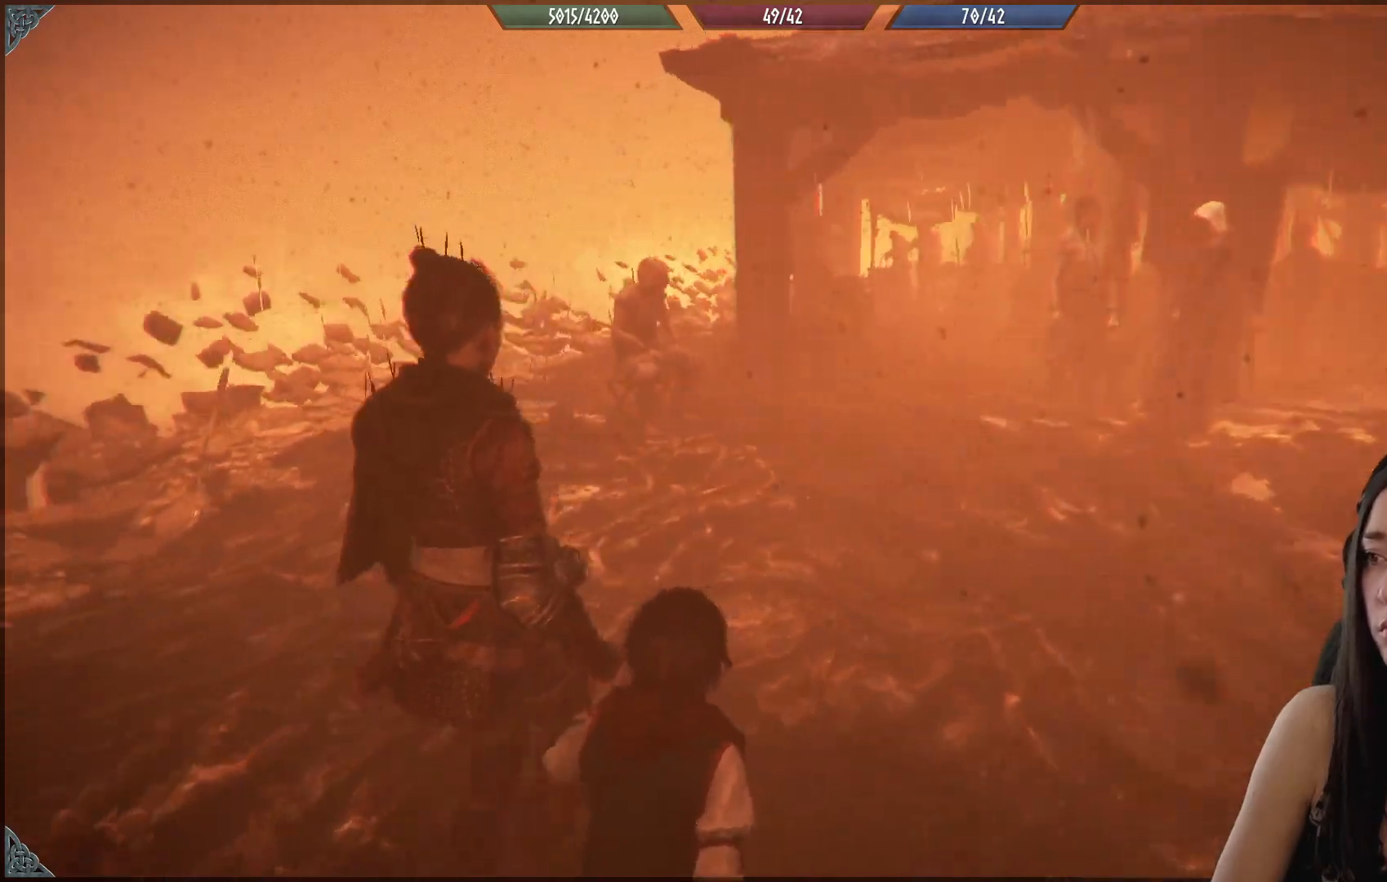
{"buttons": [], "left_stick": "up", "right_stick": "center", "events": []}
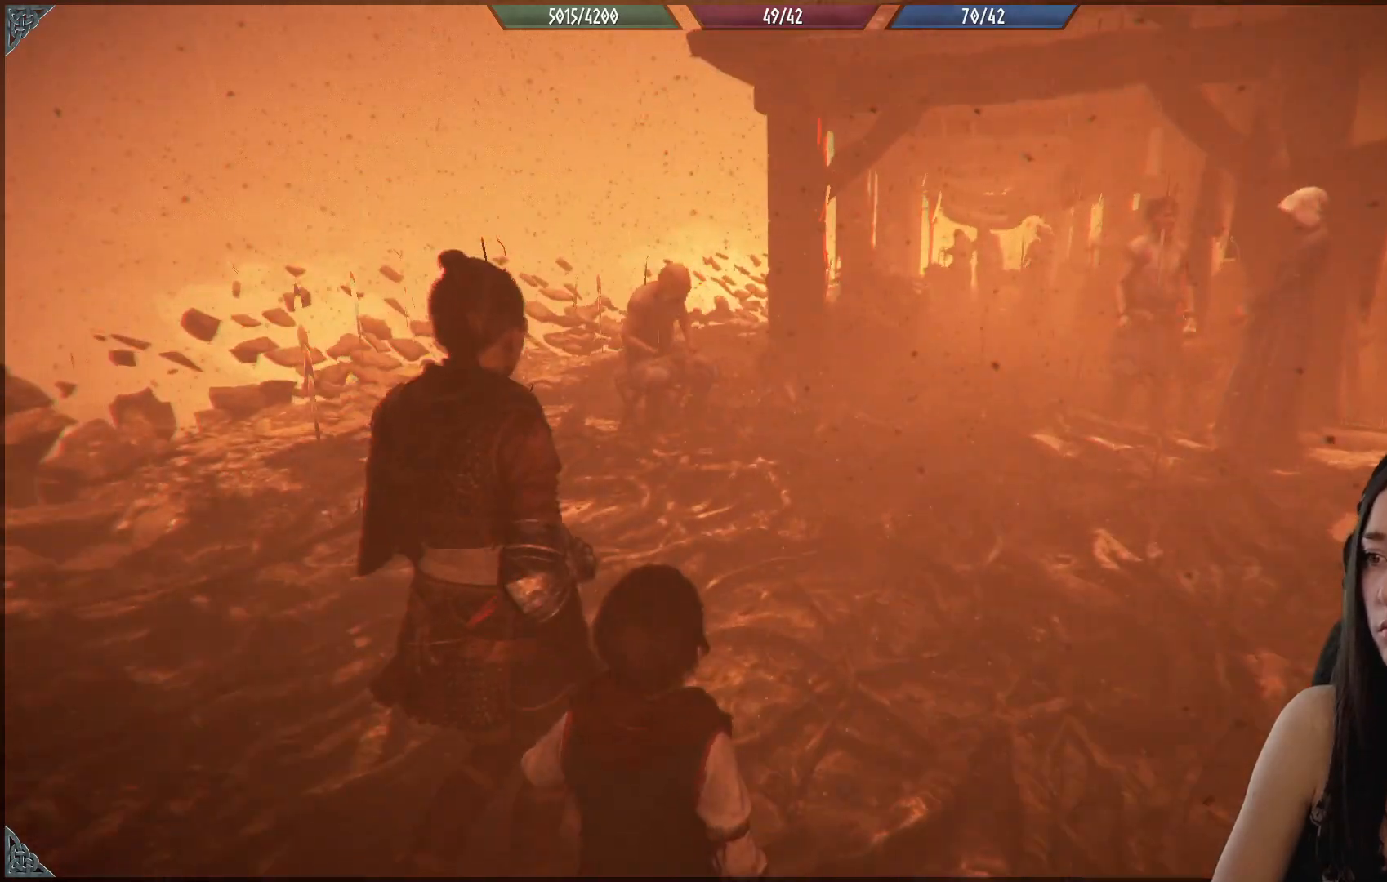
{"buttons": [], "left_stick": "up", "right_stick": "center", "events": []}
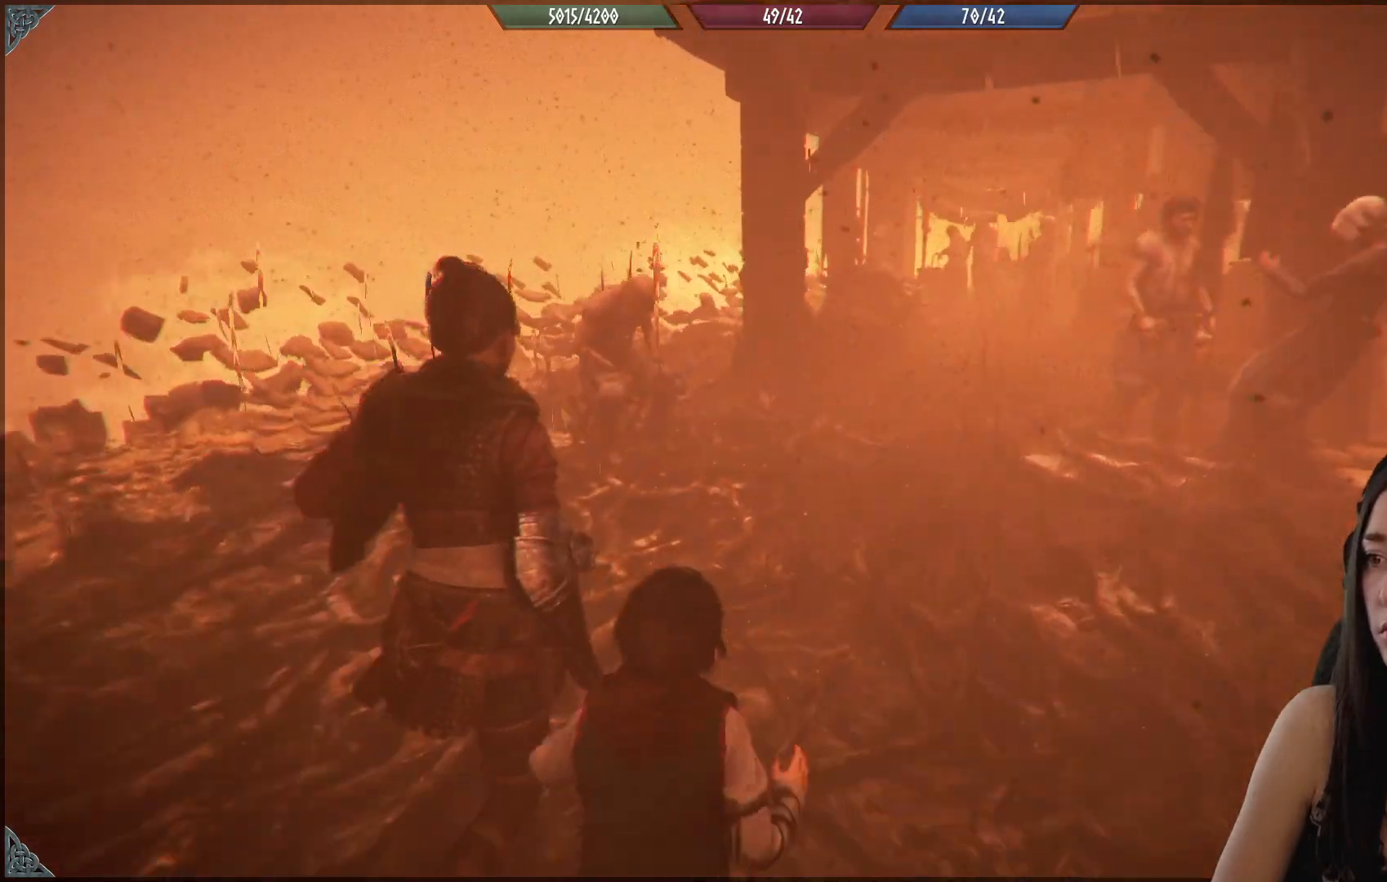
{"buttons": [], "left_stick": "up", "right_stick": "right", "events": [[217, "right_stick", "right"]]}
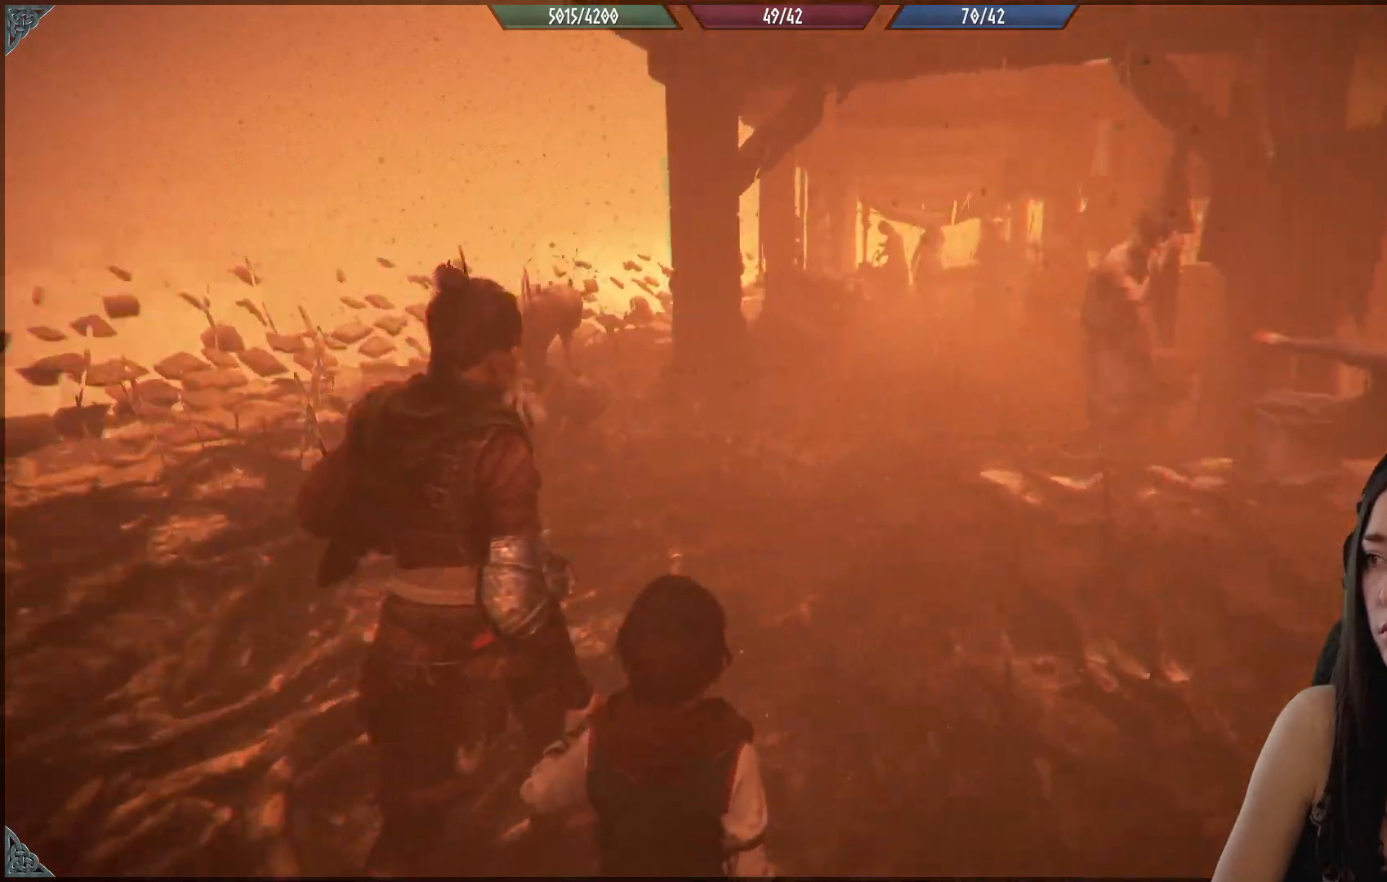
{"buttons": [], "left_stick": "up", "right_stick": "center", "events": [[50, "right_stick", "down-right"], [150, "right_stick", "center"]]}
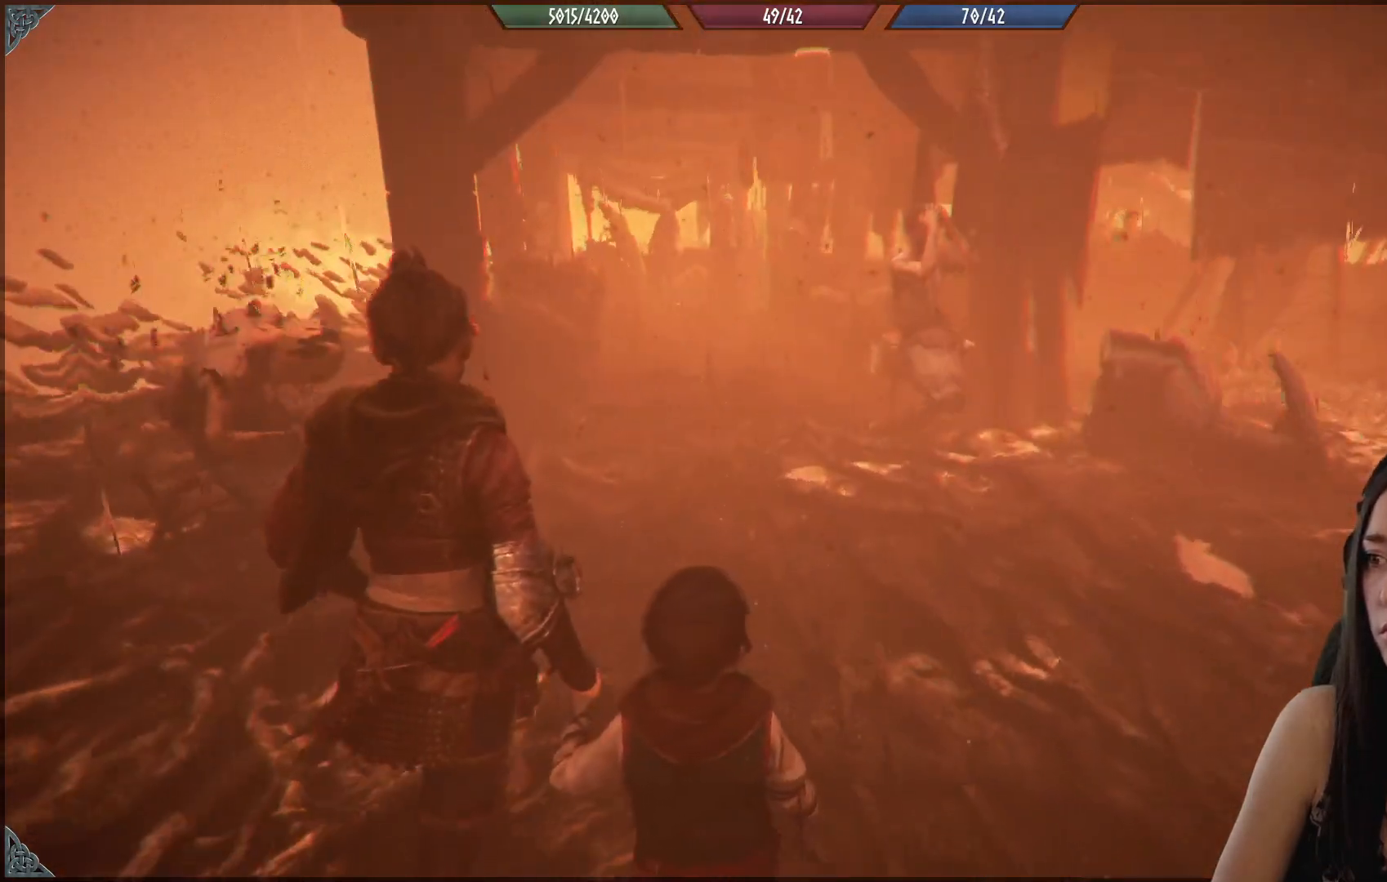
{"buttons": [], "left_stick": "up", "right_stick": "center", "events": []}
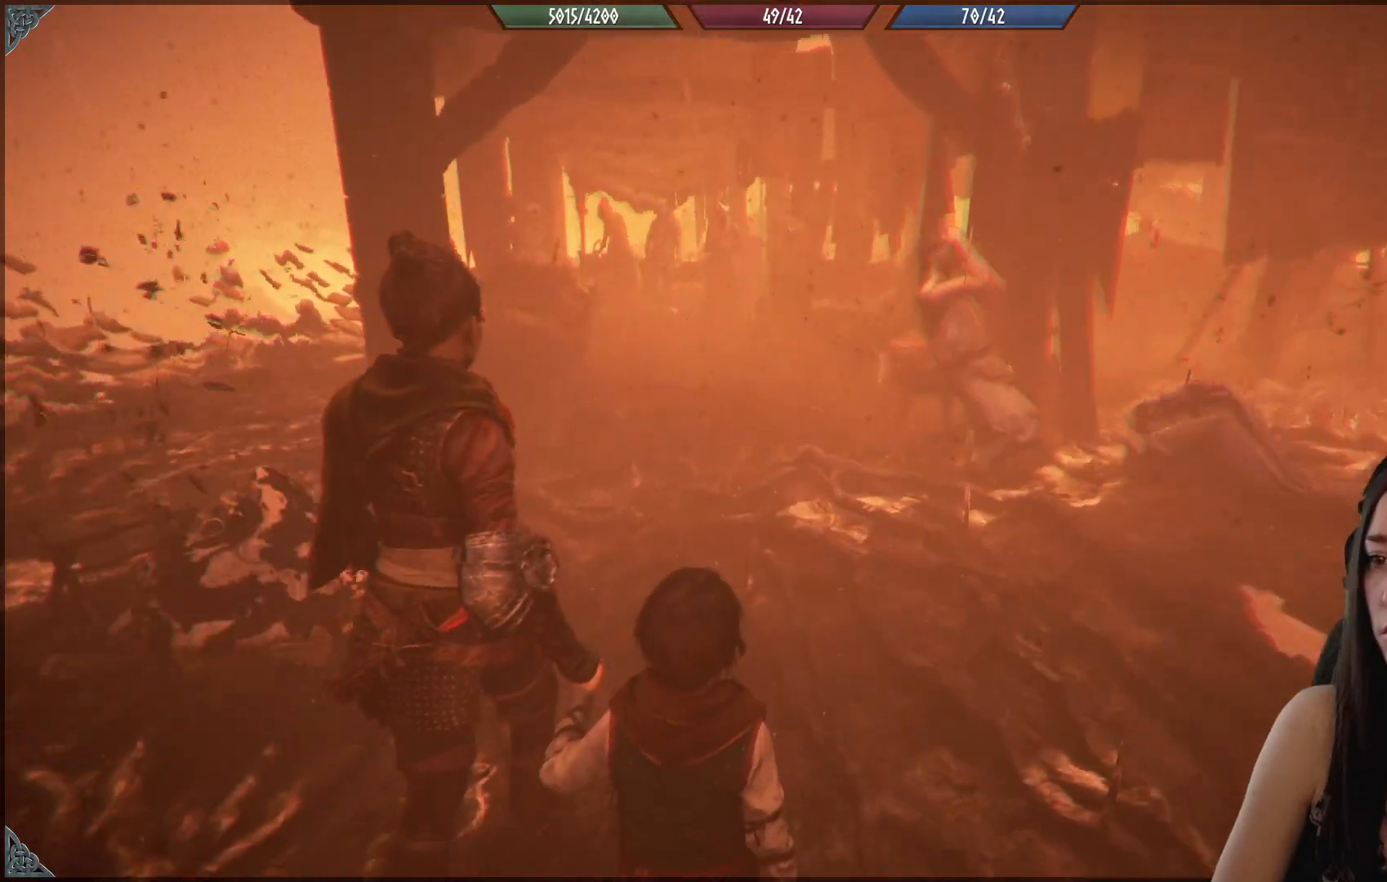
{"buttons": [], "left_stick": "up", "right_stick": "down", "events": [[400, "right_stick", "down"]]}
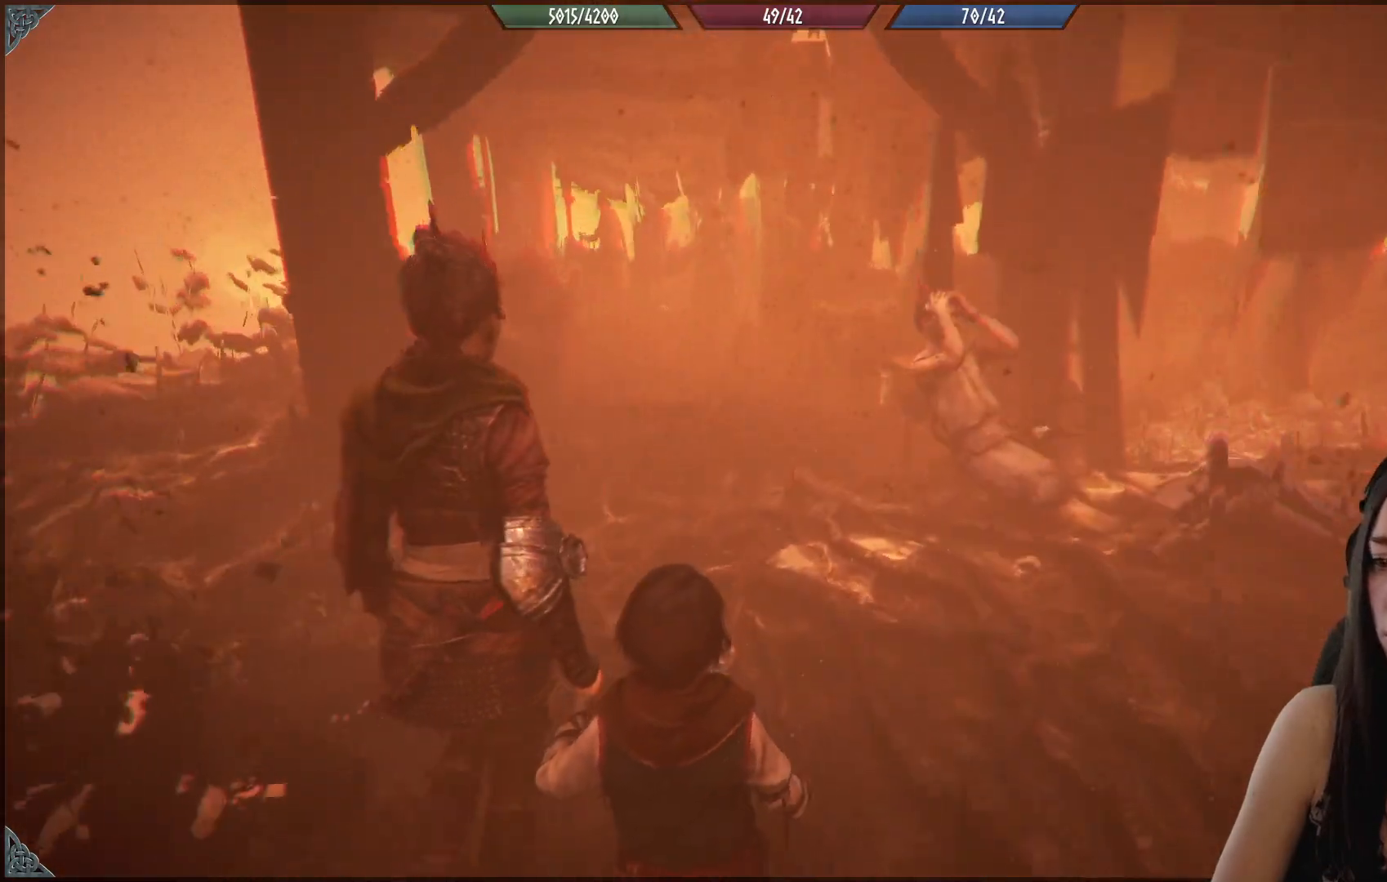
{"buttons": [], "left_stick": "up", "right_stick": "down", "events": []}
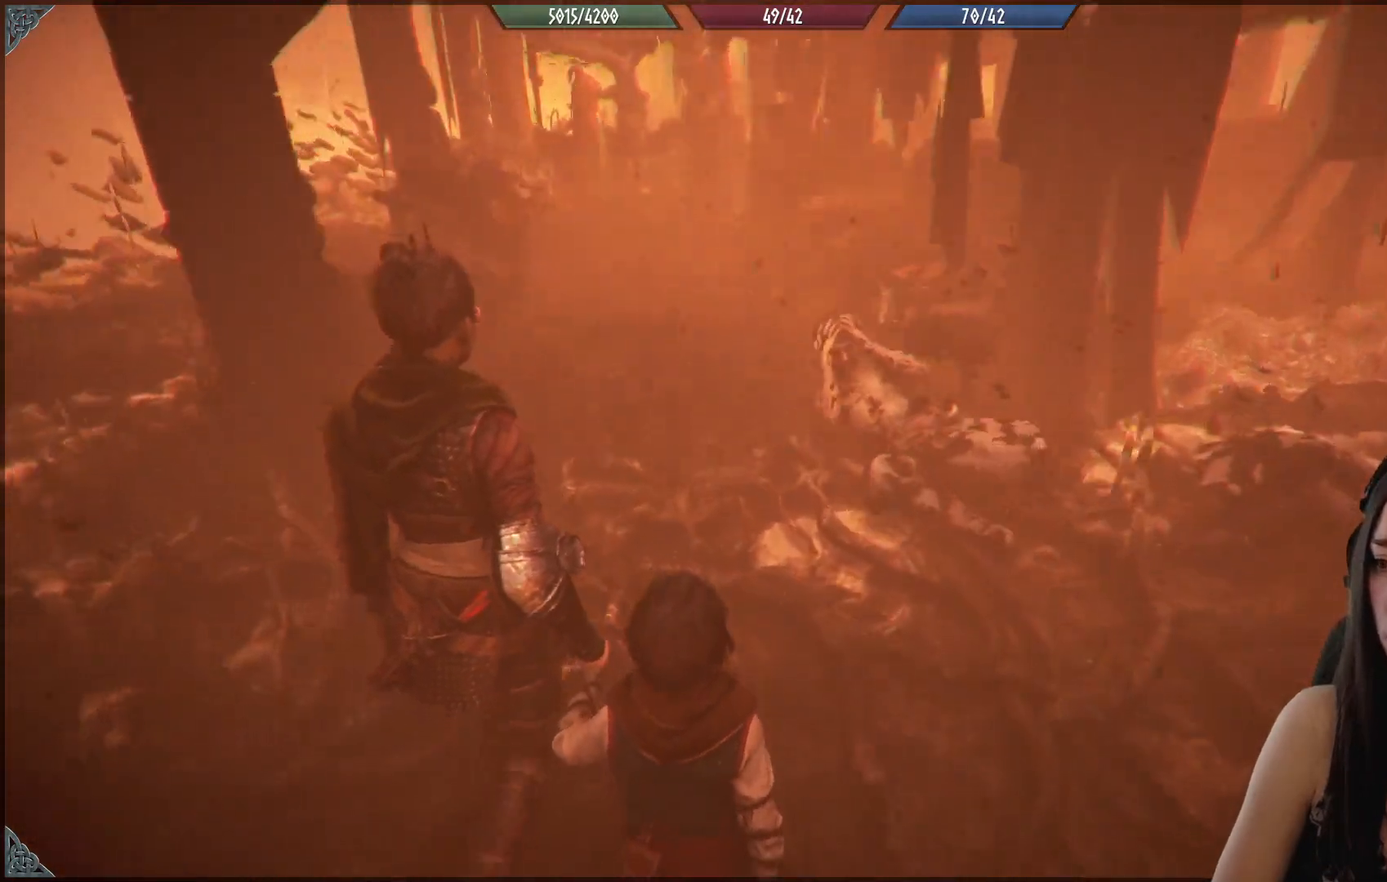
{"buttons": [], "left_stick": "up", "right_stick": "down", "events": []}
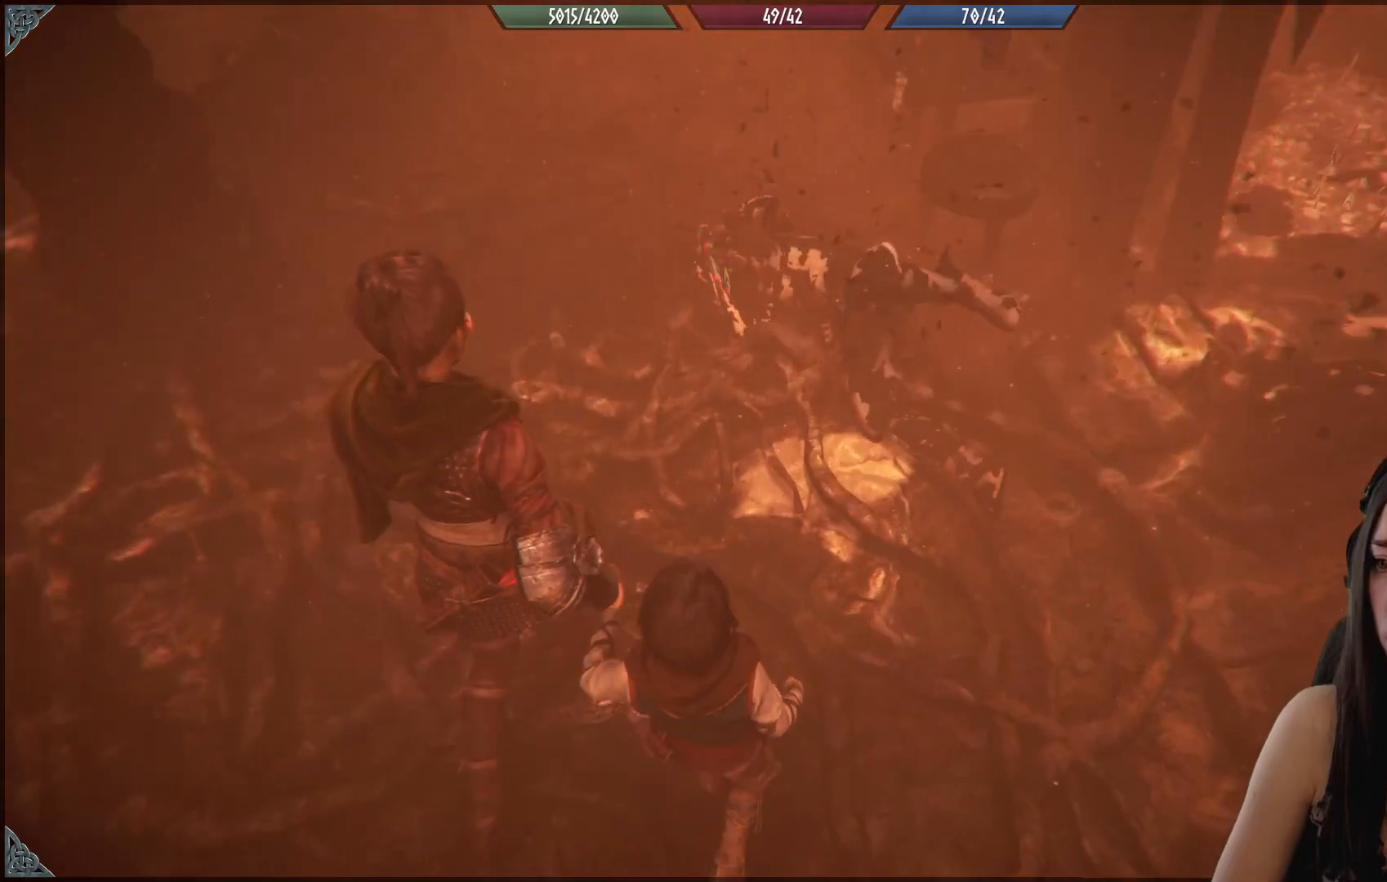
{"buttons": [], "left_stick": "up", "right_stick": "center", "events": [[350, "right_stick", "center"]]}
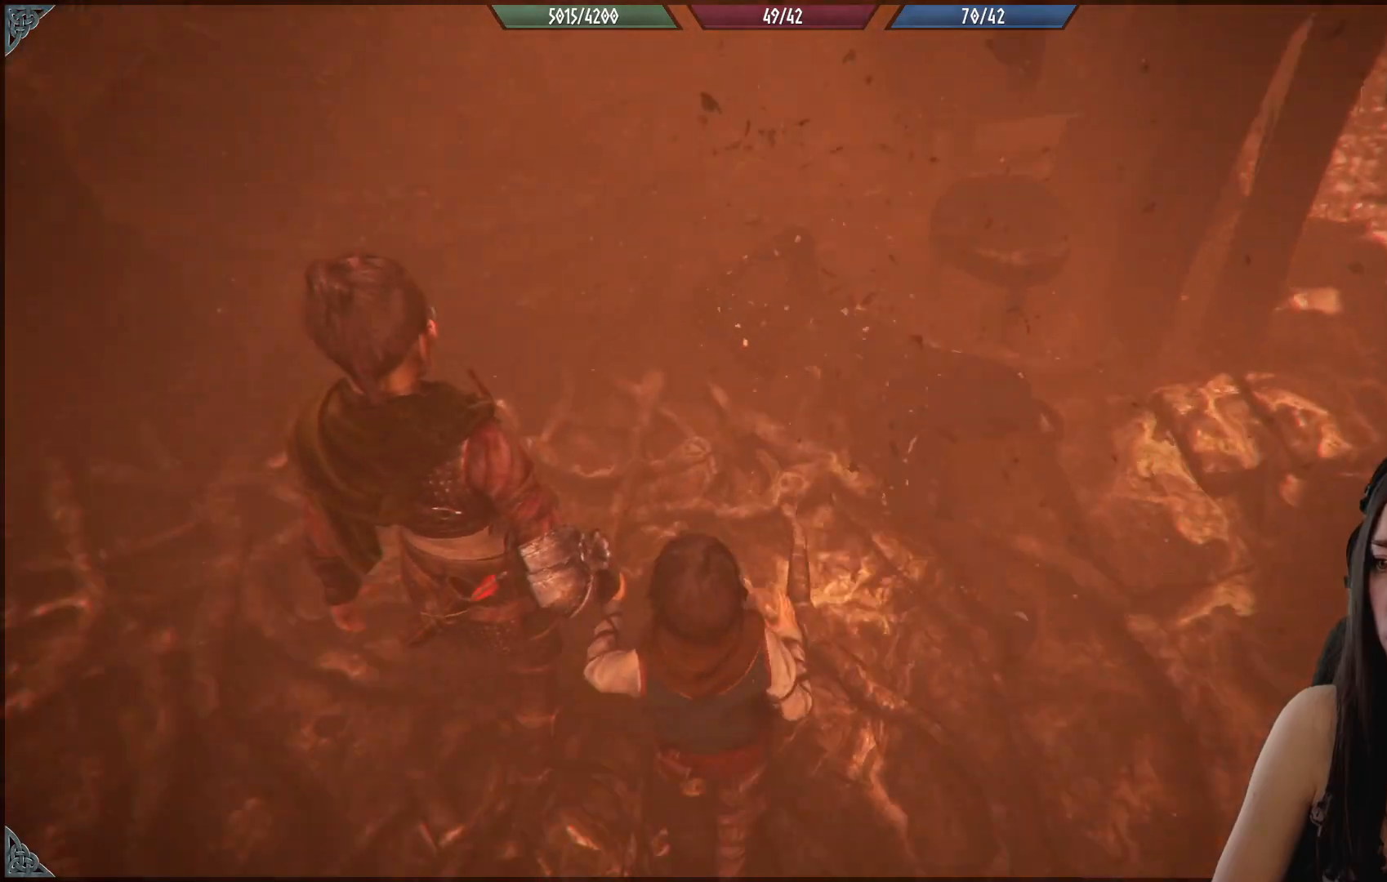
{"buttons": [], "left_stick": "up", "right_stick": "center", "events": []}
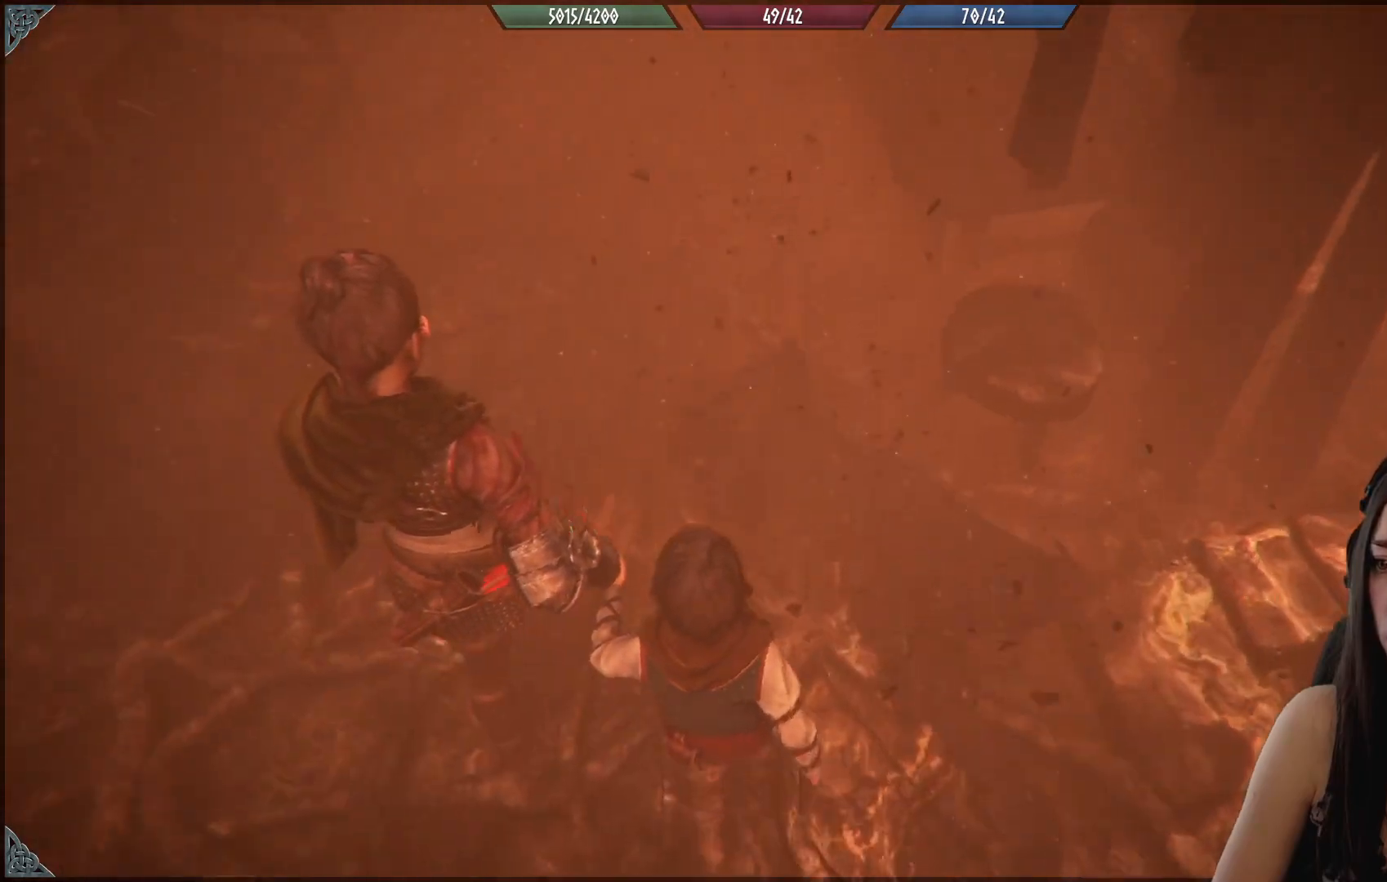
{"buttons": [], "left_stick": "up-left", "right_stick": "up-left", "events": [[50, "right_stick", "up-left"], [167, "left_stick", "up-left"]]}
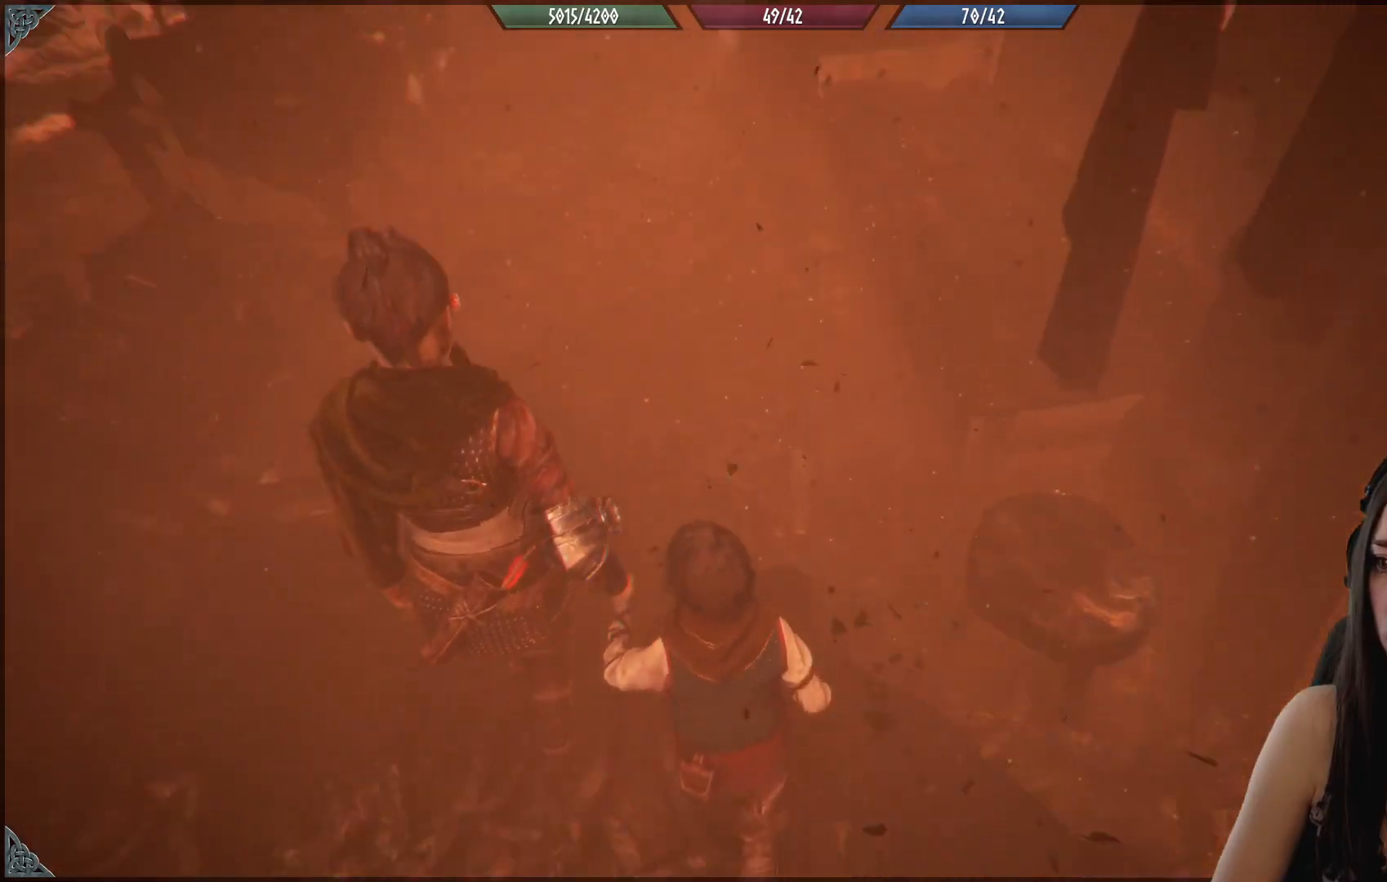
{"buttons": [], "left_stick": "up-left", "right_stick": "center", "events": [[317, "right_stick", "center"]]}
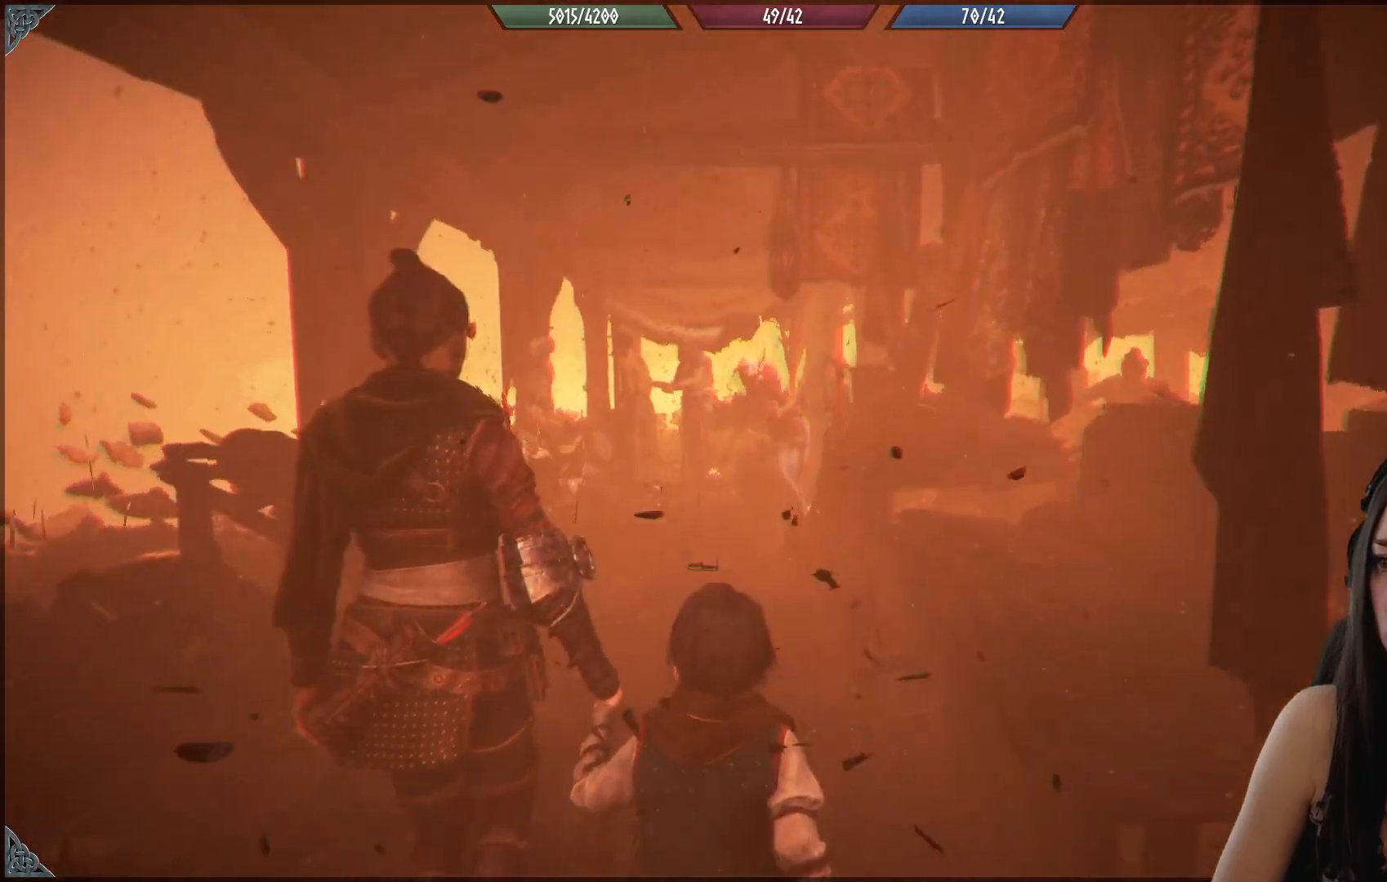
{"buttons": [], "left_stick": "up-left", "right_stick": "down", "events": [[233, "right_stick", "down"]]}
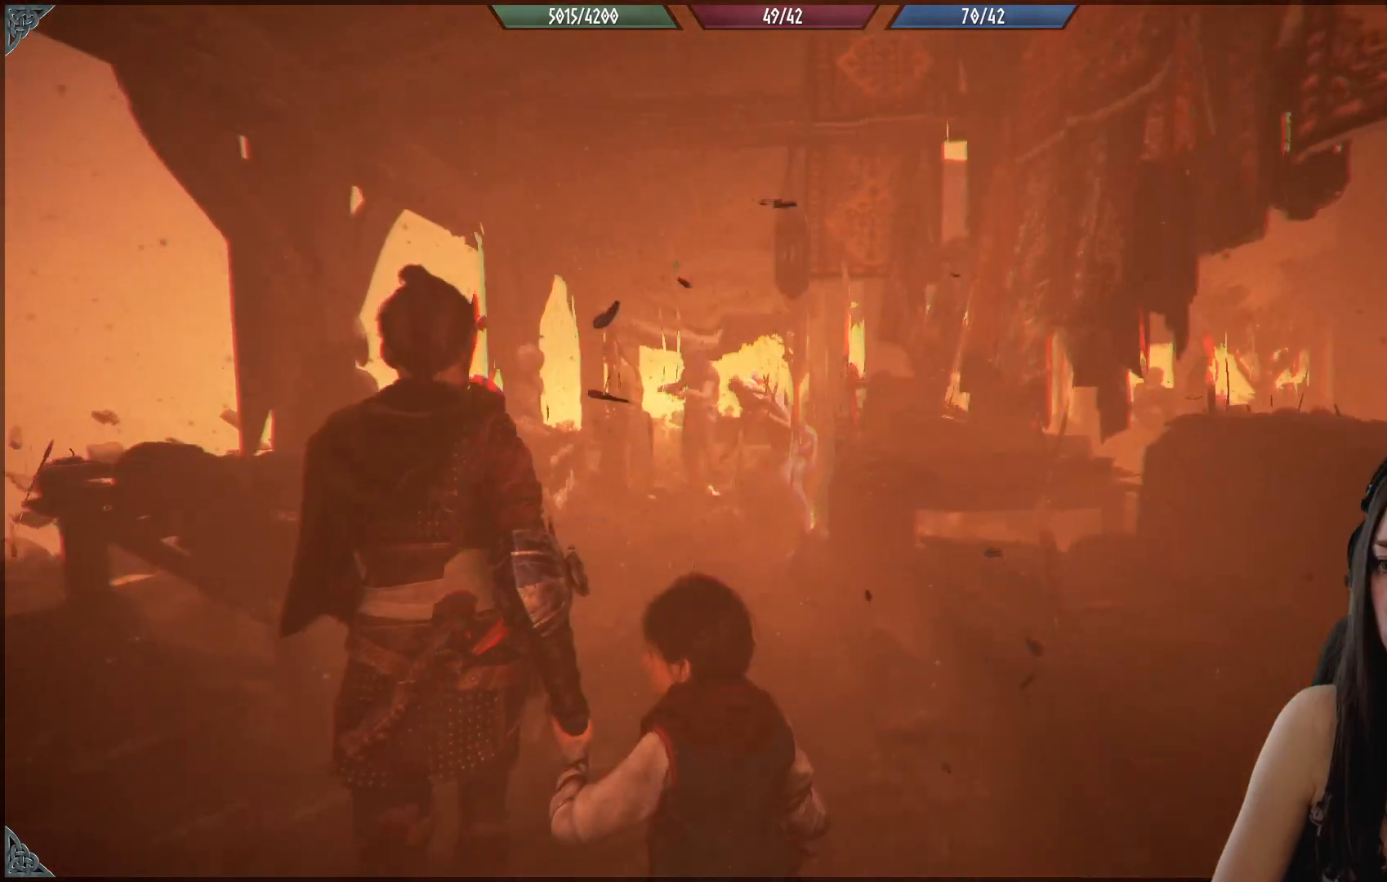
{"buttons": [], "left_stick": "up", "right_stick": "center", "events": [[317, "right_stick", "center"], [417, "left_stick", "up"]]}
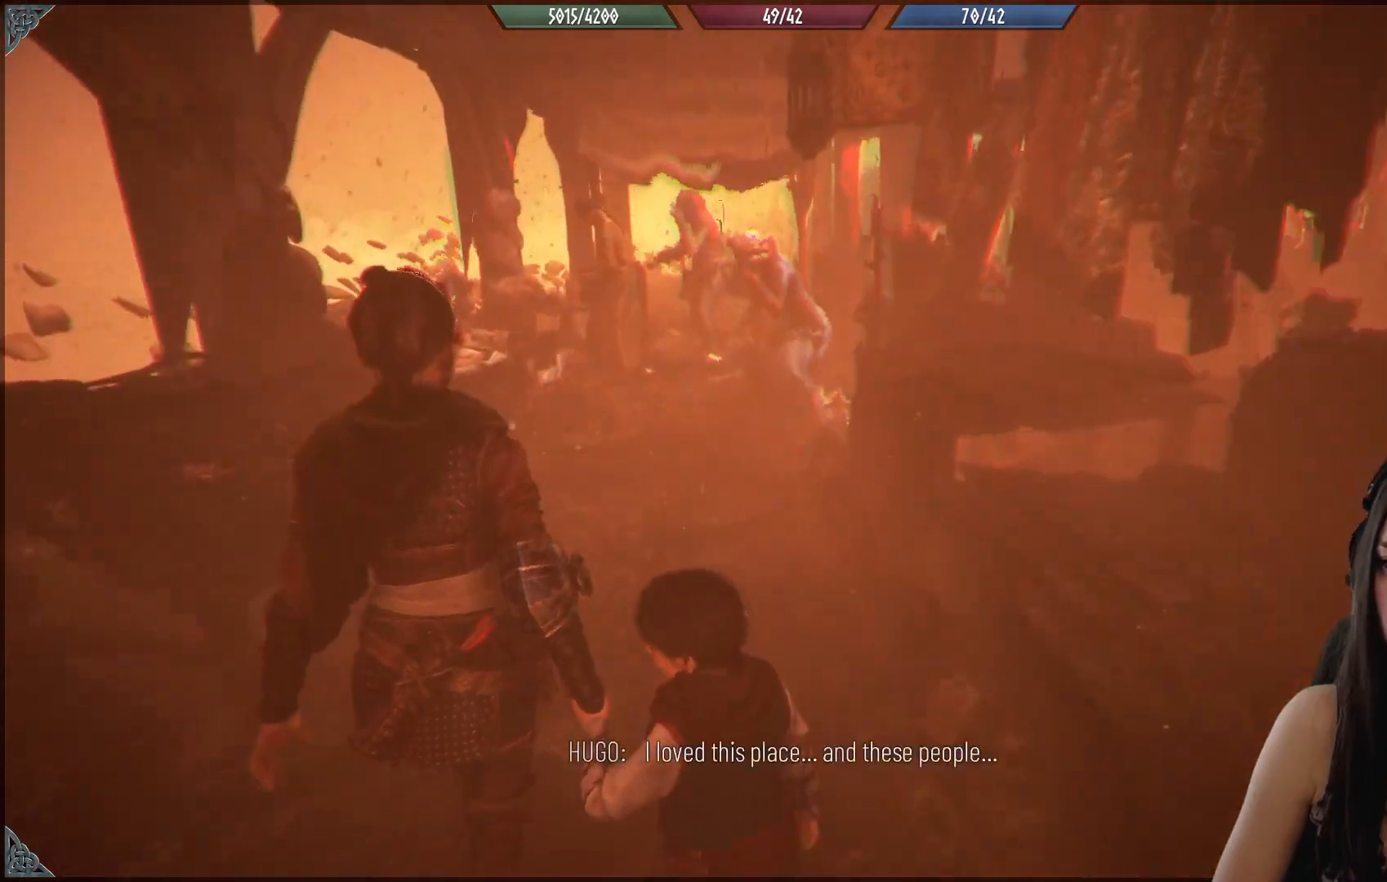
{"buttons": [], "left_stick": "up", "right_stick": "center", "events": []}
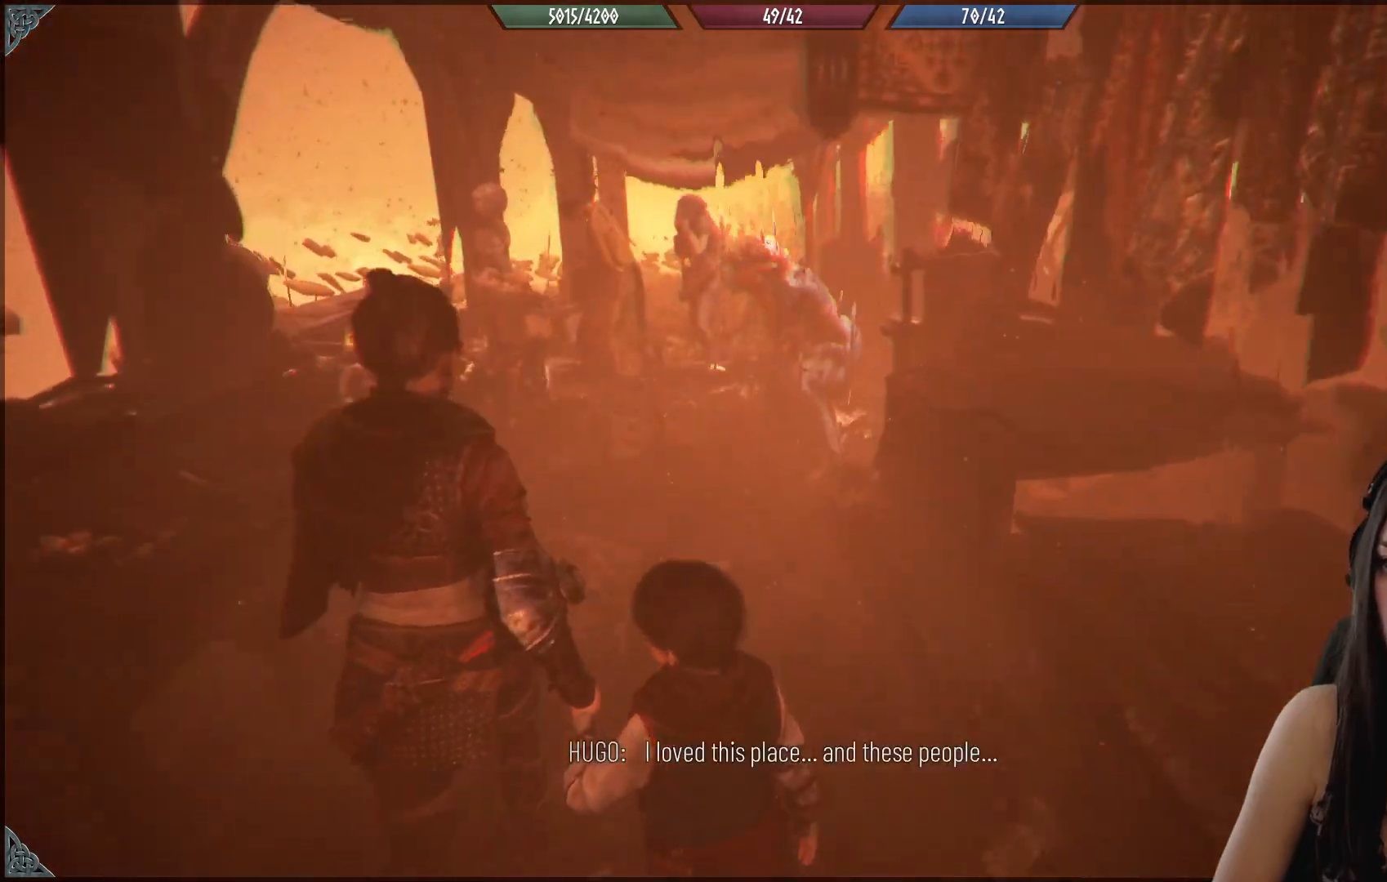
{"buttons": [], "left_stick": "up", "right_stick": "center", "events": [[167, "right_stick", "down"], [367, "right_stick", "center"]]}
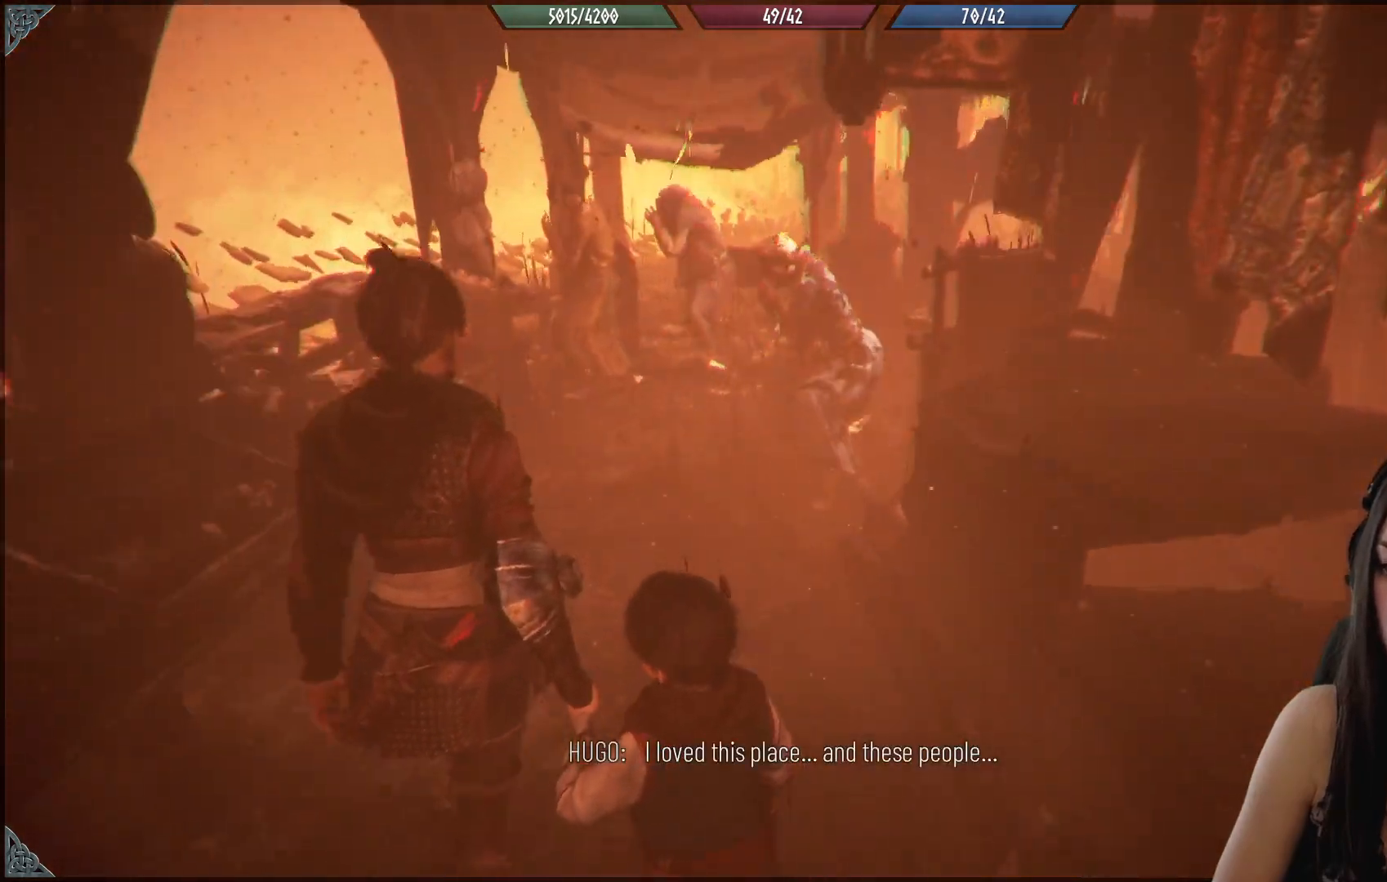
{"buttons": [], "left_stick": "up", "right_stick": "center", "events": []}
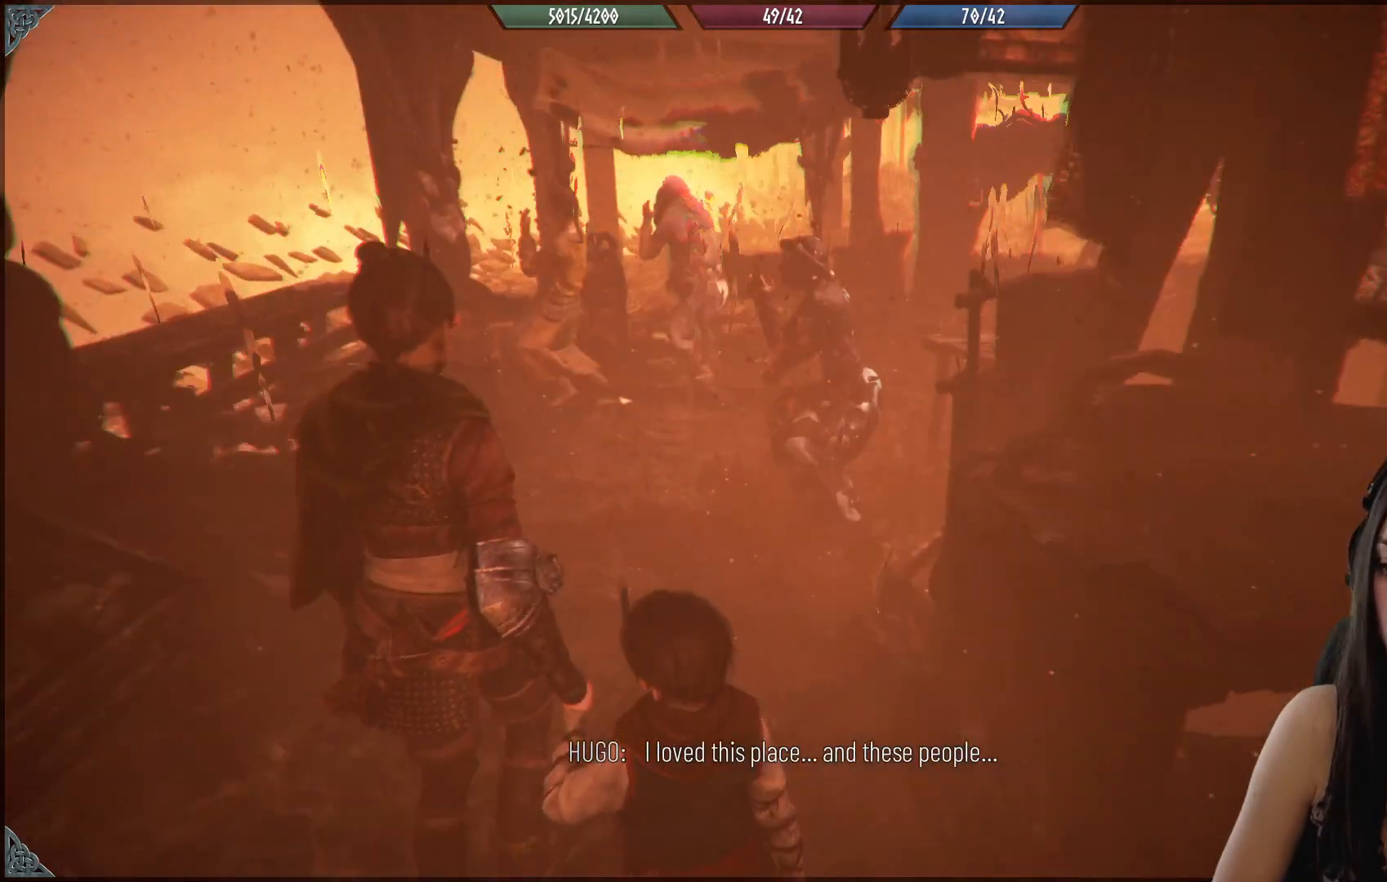
{"buttons": [], "left_stick": "up", "right_stick": "center", "events": []}
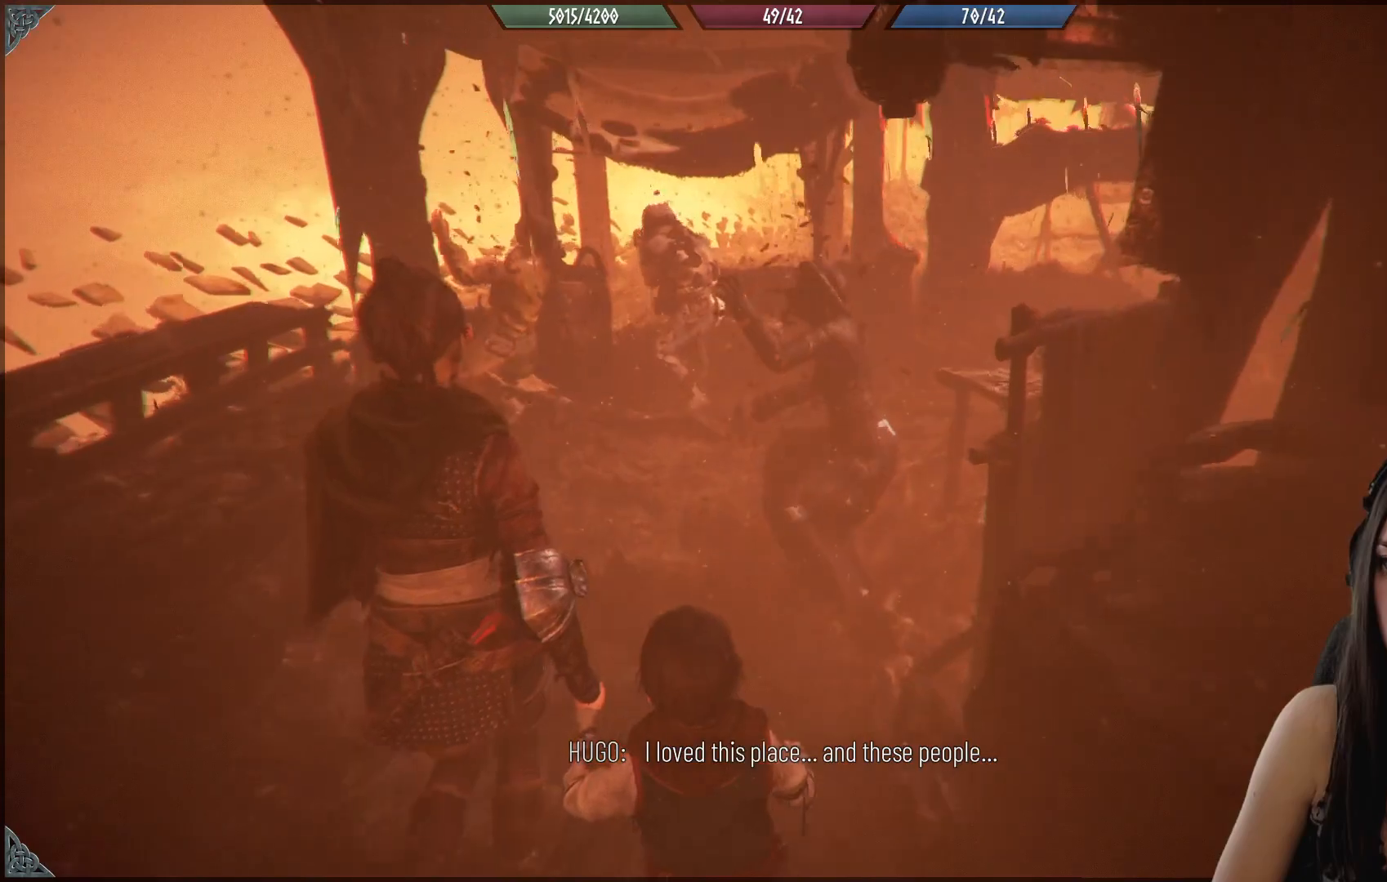
{"buttons": [], "left_stick": "up", "right_stick": "down-right", "events": [[100, "right_stick", "down-right"]]}
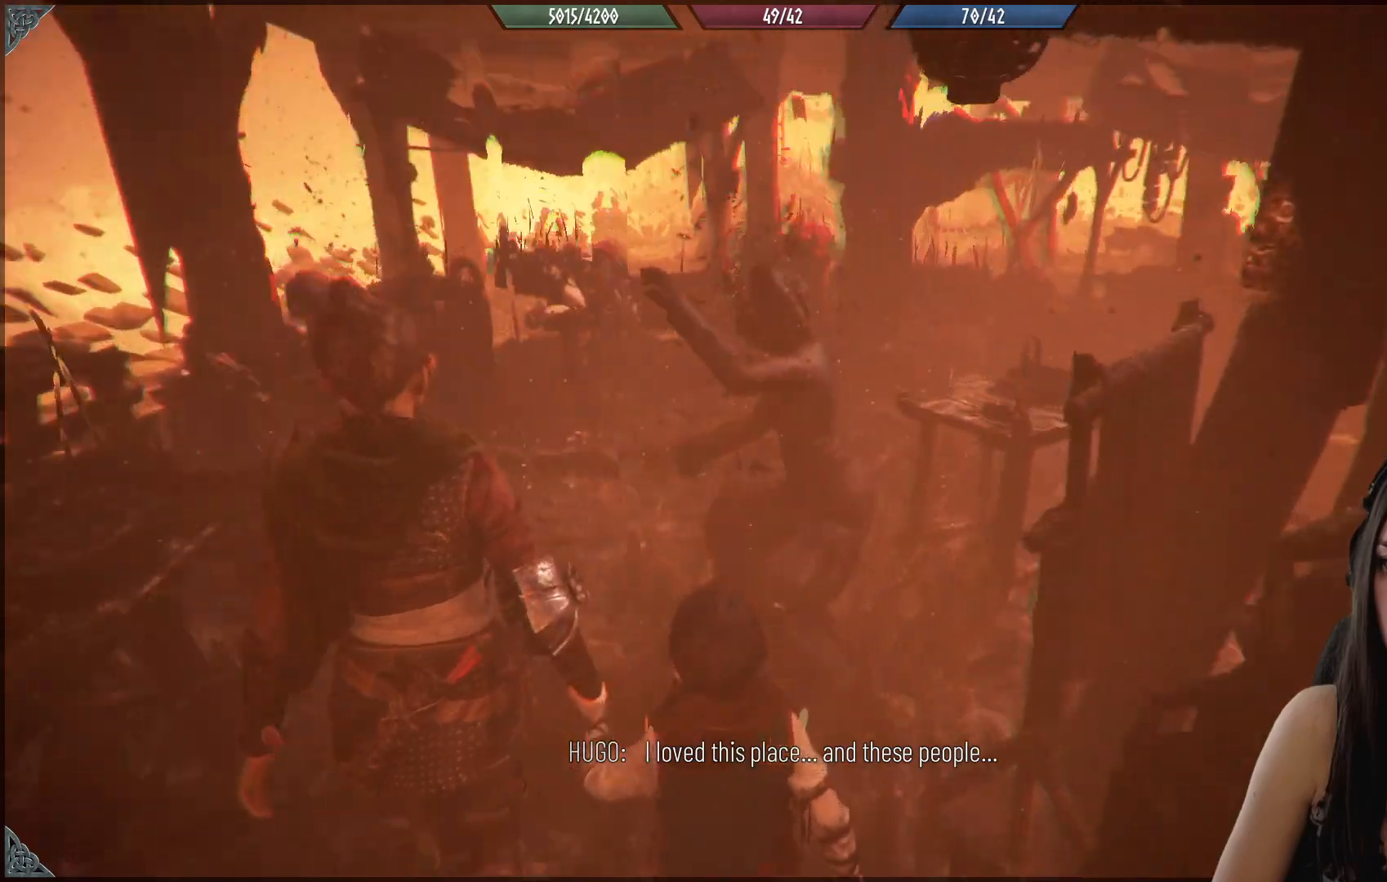
{"buttons": [], "left_stick": "up", "right_stick": "center", "events": [[350, "right_stick", "center"]]}
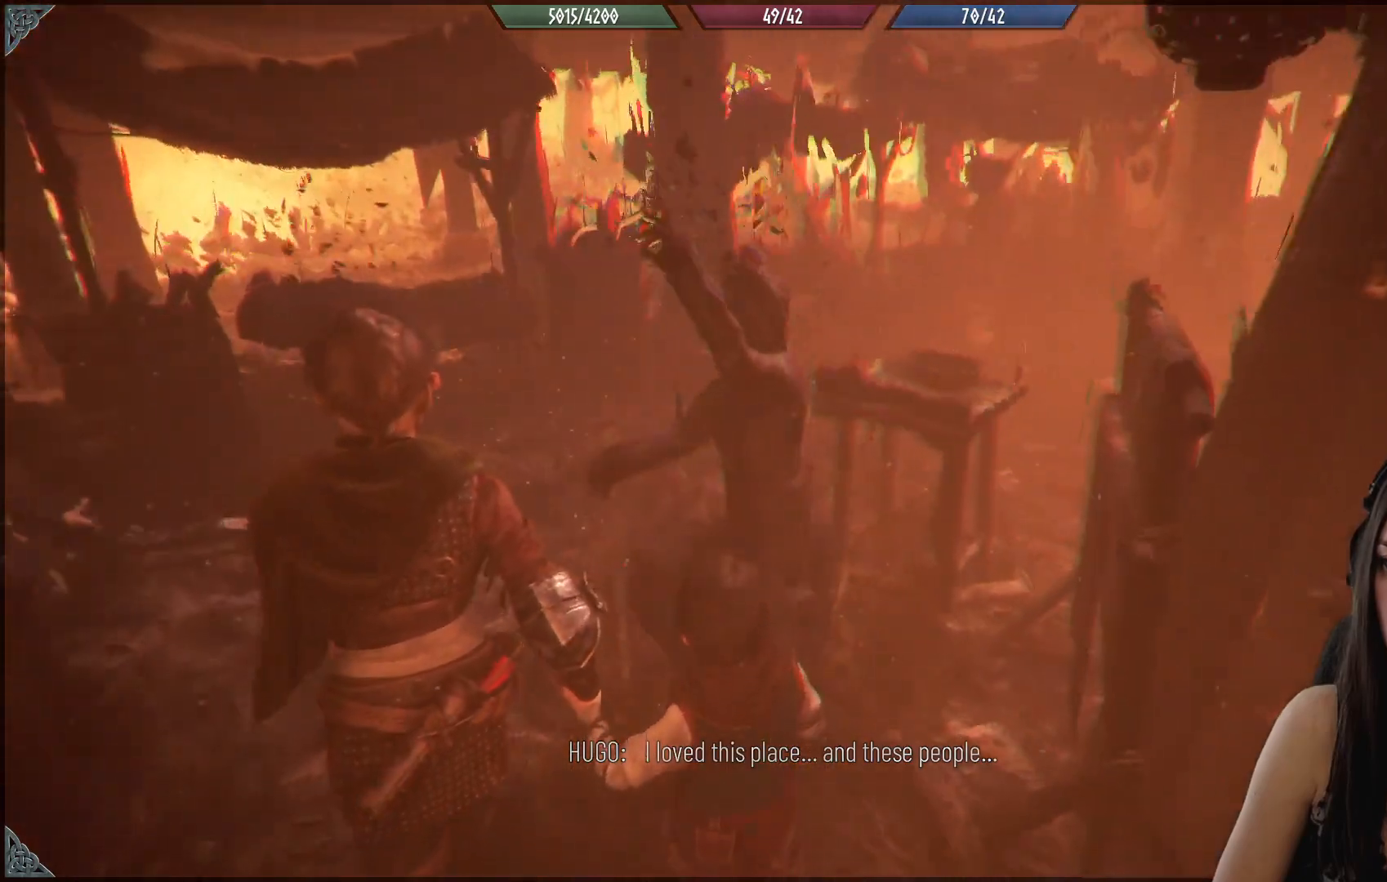
{"buttons": [], "left_stick": "up", "right_stick": "center", "events": []}
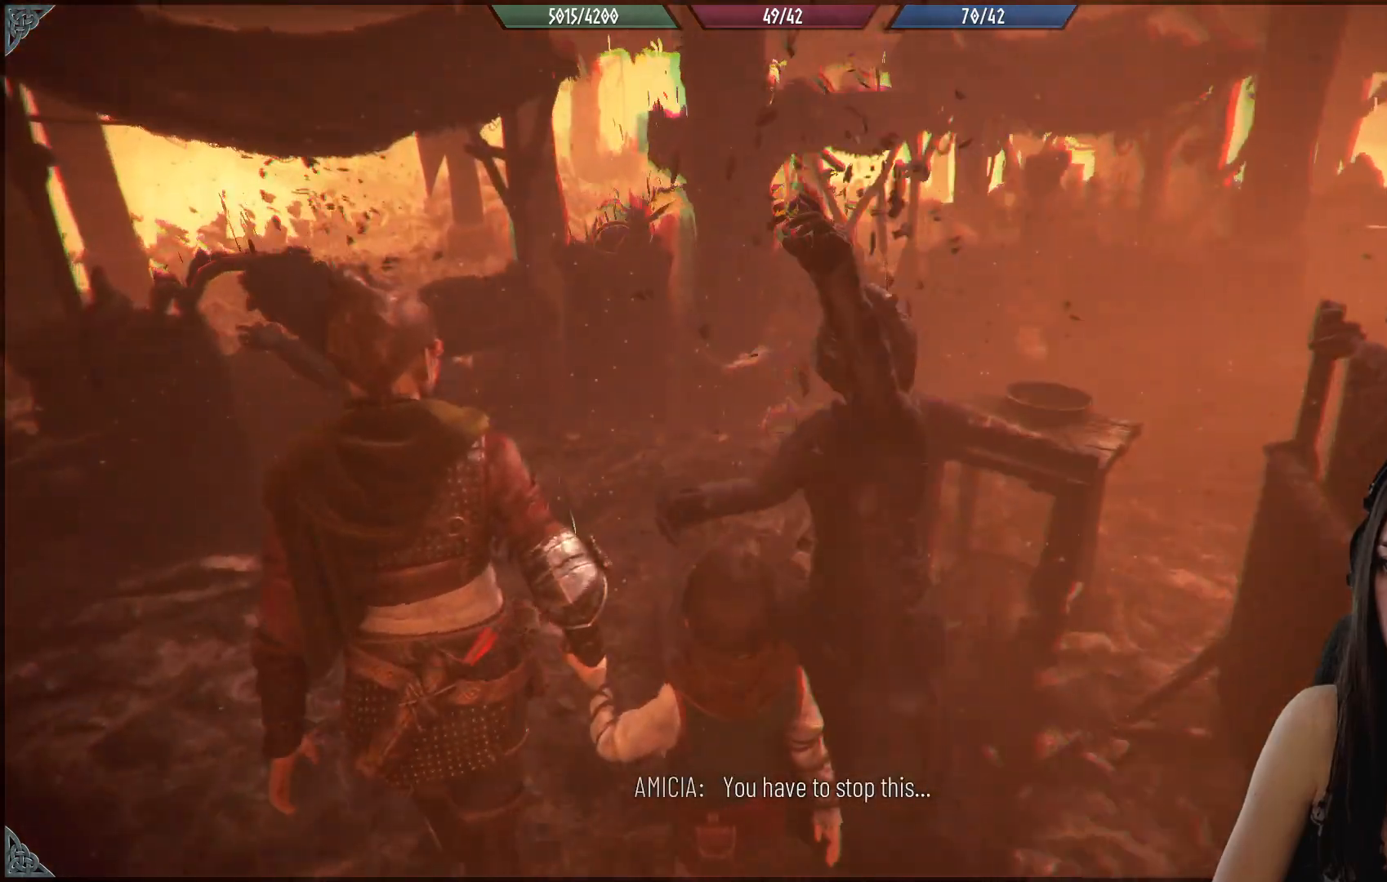
{"buttons": [], "left_stick": "up", "right_stick": "right", "events": [[17, "right_stick", "right"]]}
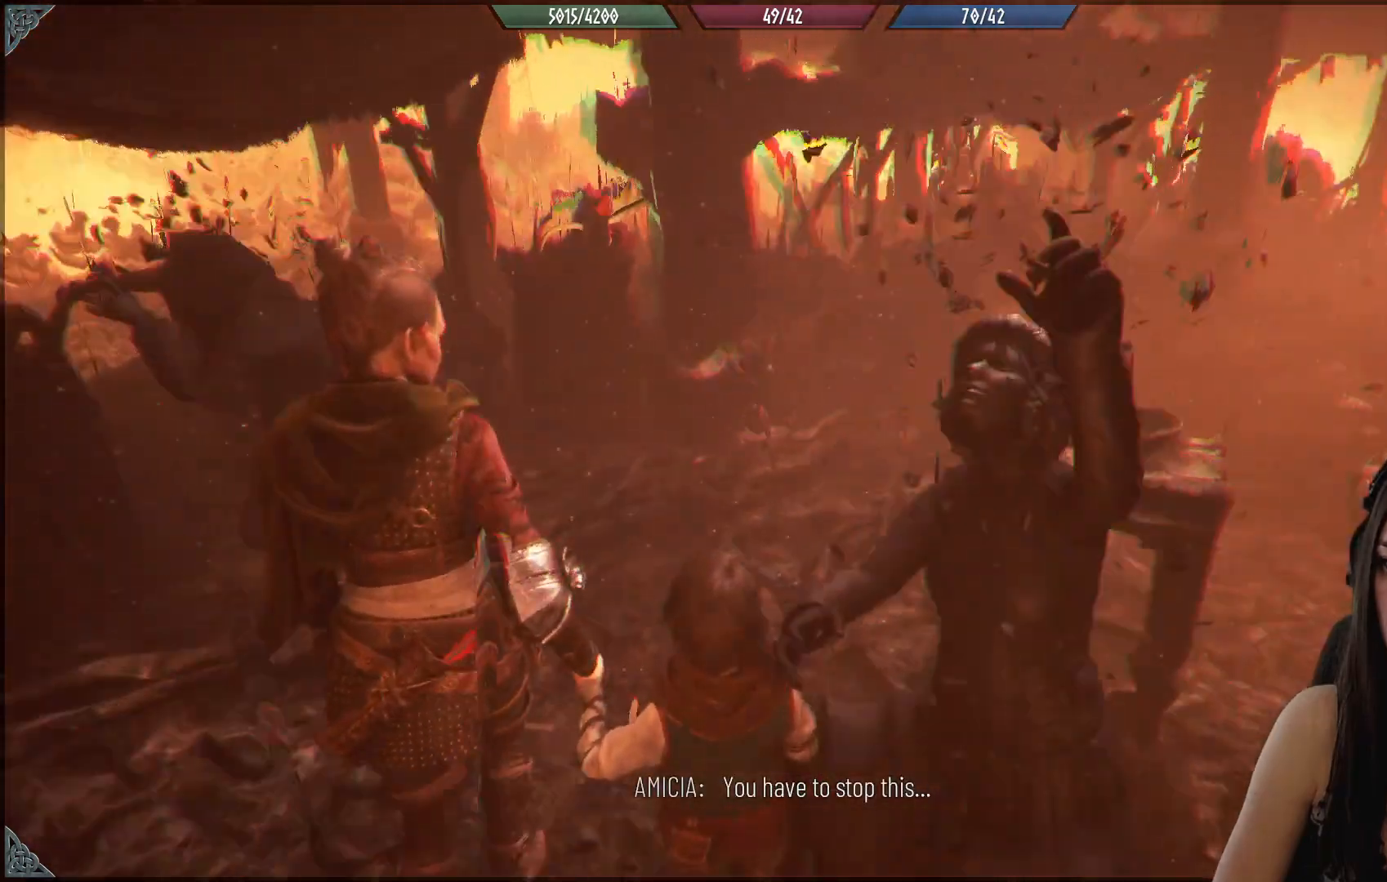
{"buttons": [], "left_stick": "up", "right_stick": "down-right", "events": [[200, "right_stick", "down-right"]]}